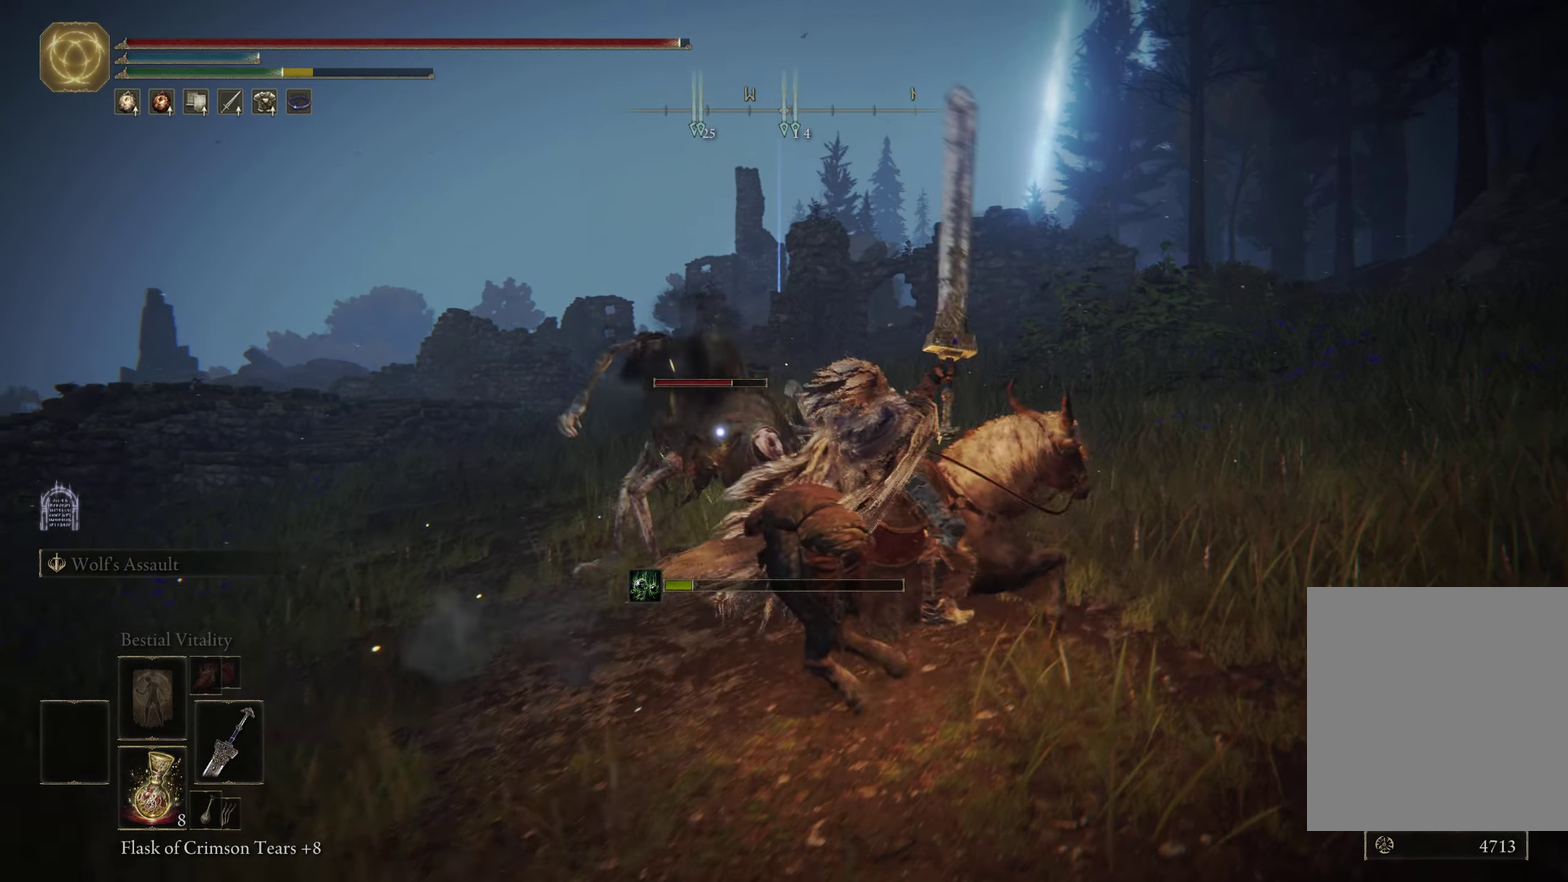
Gameplay with a controller (Xbox layout); each line is a JSON object with the inputs held at the frame after it (dt_ms = milliseconds from this image to that frame). "events" lists button and stick changes between this image and that frame as [ms after this image, input, new state], when the widget could be followed in between. Not read: R2.
{"dt_ms": 500, "buttons": [], "left_stick": "down-right", "right_stick": "center", "events": [[67, "left_stick", "up"], [234, "left_stick", "up-right"], [350, "B", "down"], [384, "left_stick", "right"], [484, "B", "up"], [500, "left_stick", "down-right"]]}
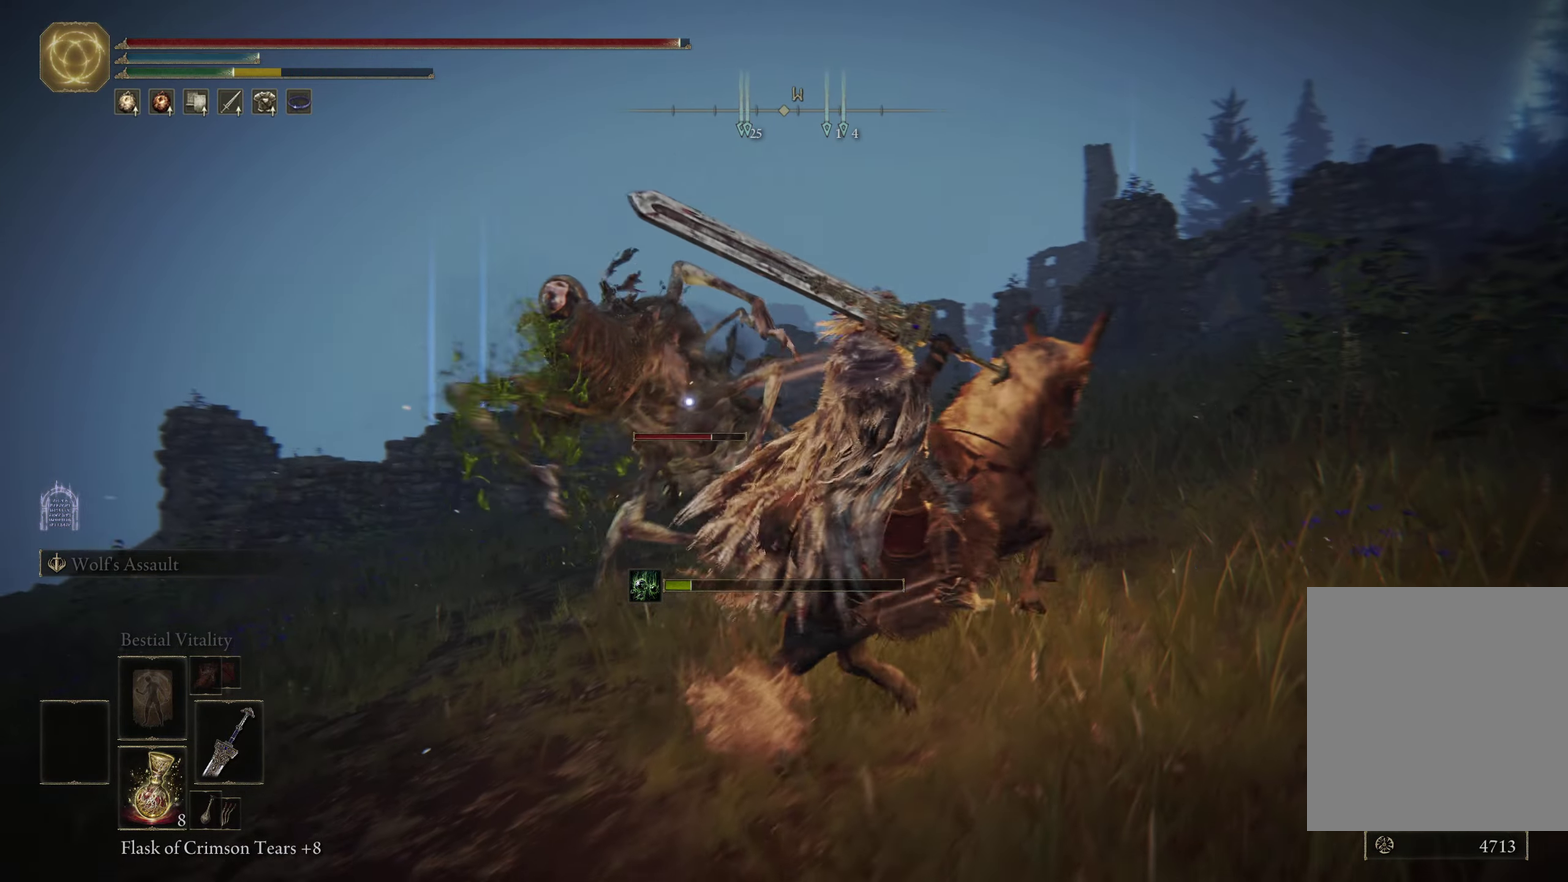
{"dt_ms": 300, "buttons": [], "left_stick": "right", "right_stick": "center", "events": [[84, "B", "down"], [183, "B", "up"], [216, "left_stick", "right"]]}
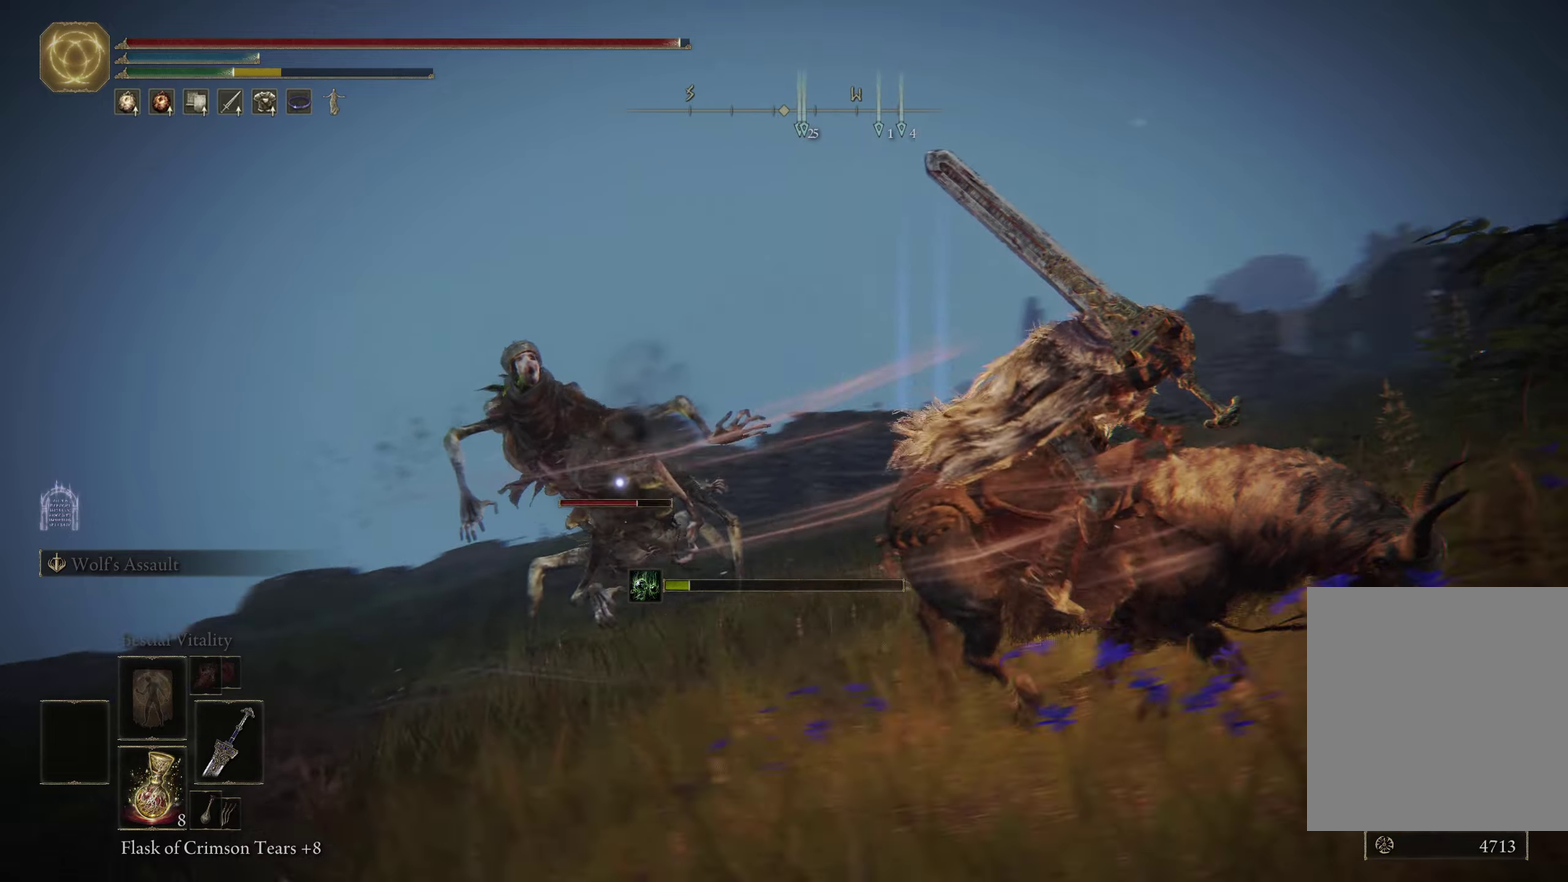
{"dt_ms": 700, "buttons": [], "left_stick": "up-right", "right_stick": "center", "events": [[33, "left_stick", "up-right"], [400, "left_stick", "up"], [633, "left_stick", "up-right"]]}
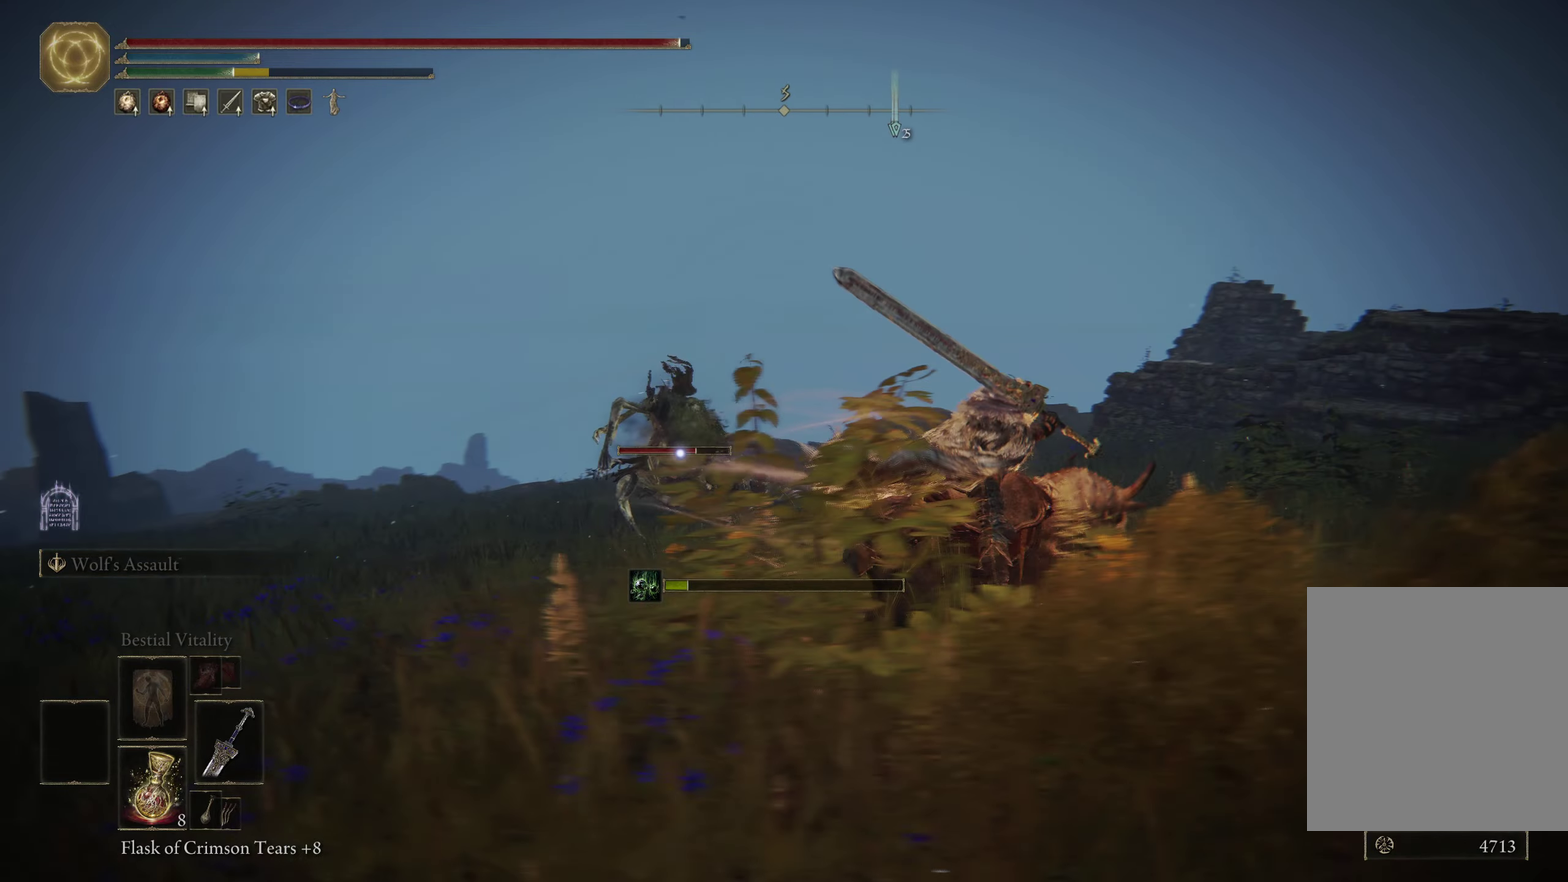
{"dt_ms": 300, "buttons": [], "left_stick": "up-right", "right_stick": "center", "events": [[83, "A", "down"], [250, "A", "up"]]}
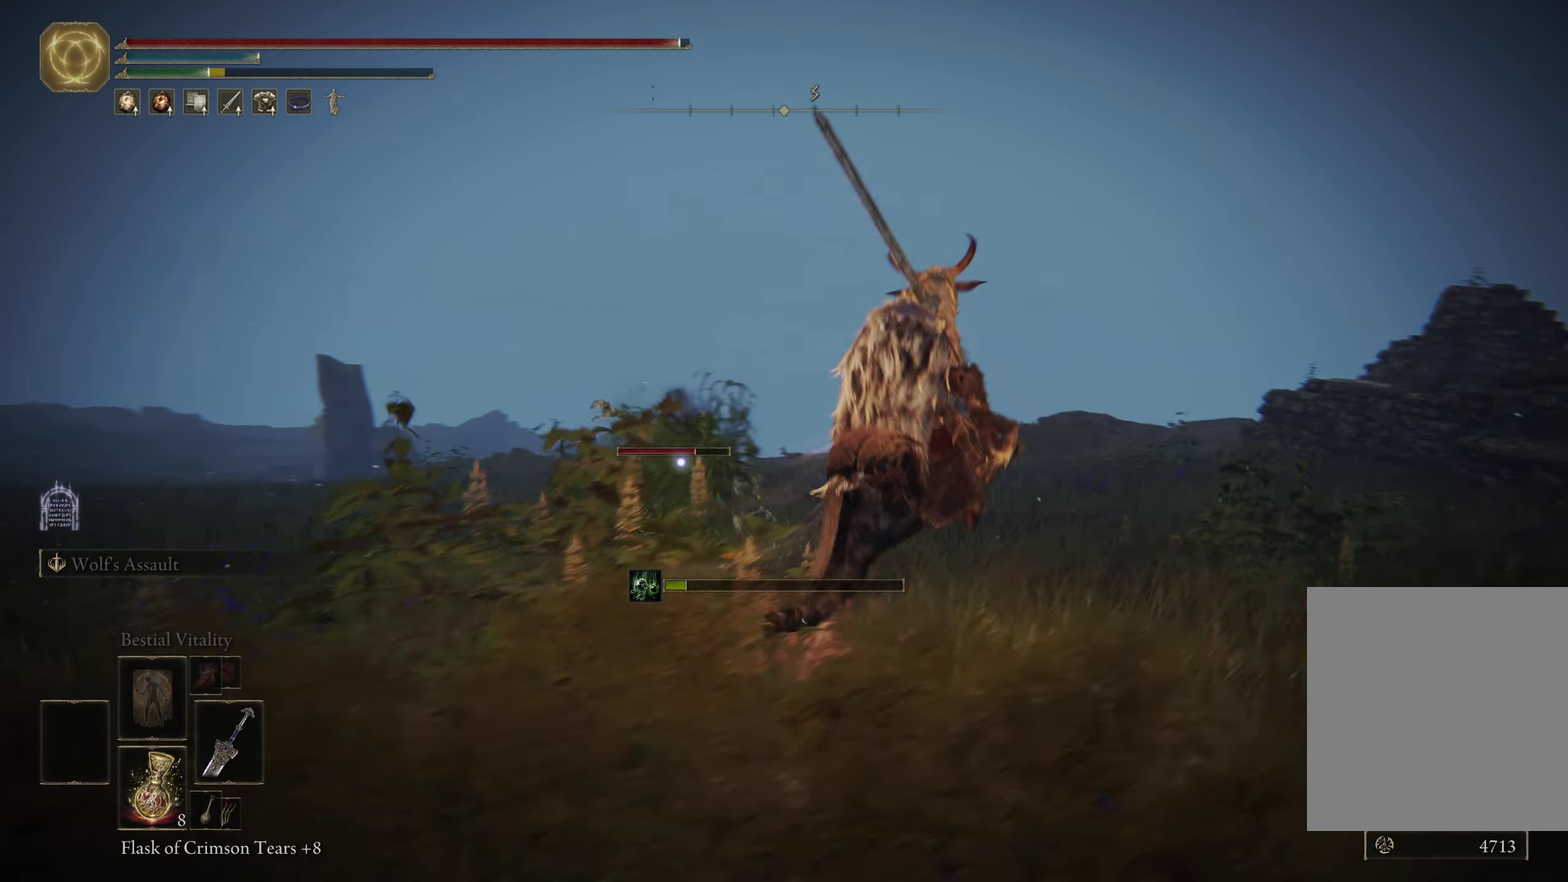
{"dt_ms": 700, "buttons": [], "left_stick": "up-right", "right_stick": "center", "events": [[150, "A", "down"], [316, "A", "up"]]}
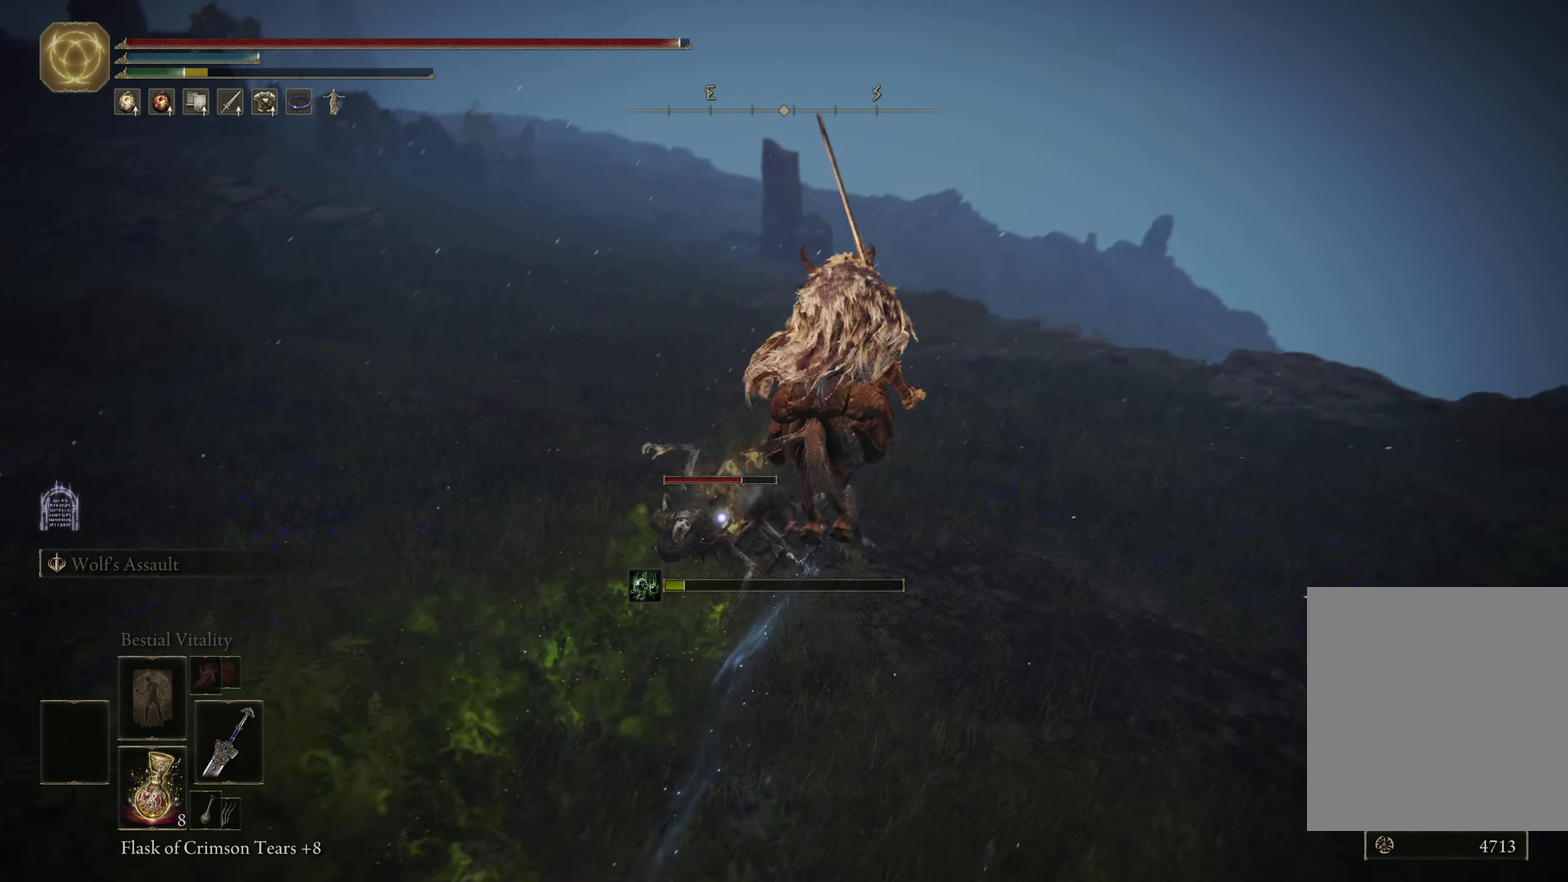
{"dt_ms": 700, "buttons": ["L1"], "left_stick": "up", "right_stick": "center", "events": [[216, "left_stick", "up"], [416, "L1", "down"], [550, "L1", "up"], [633, "L1", "down"]]}
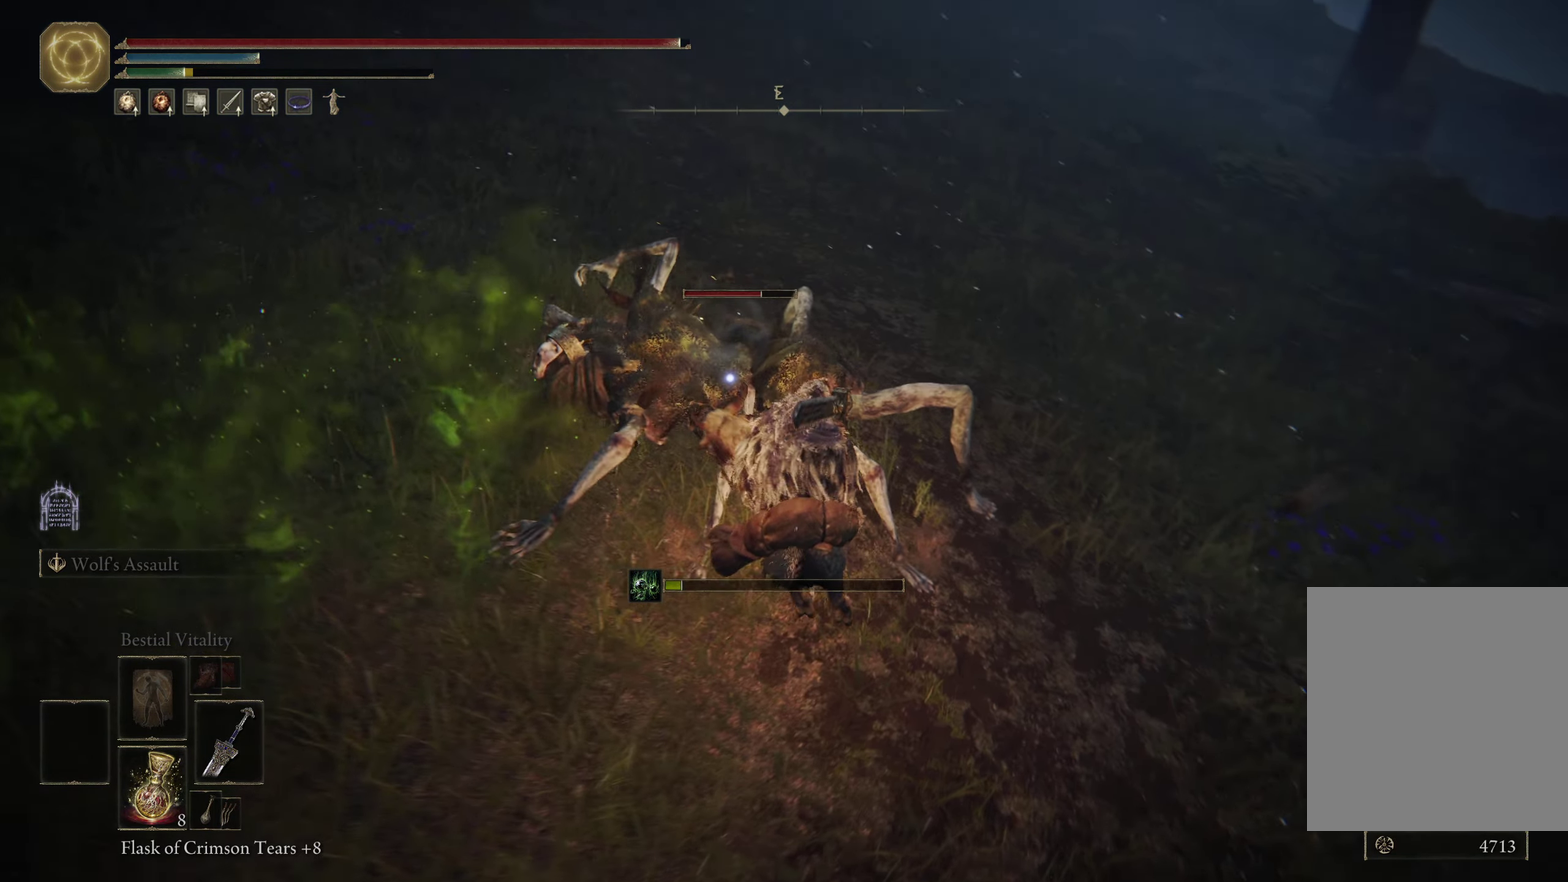
{"dt_ms": 300, "buttons": ["L1"], "left_stick": "up", "right_stick": "center", "events": [[33, "L1", "up"], [66, "left_stick", "up-left"], [116, "L1", "down"], [200, "L1", "up"], [250, "left_stick", "up"], [266, "L1", "down"]]}
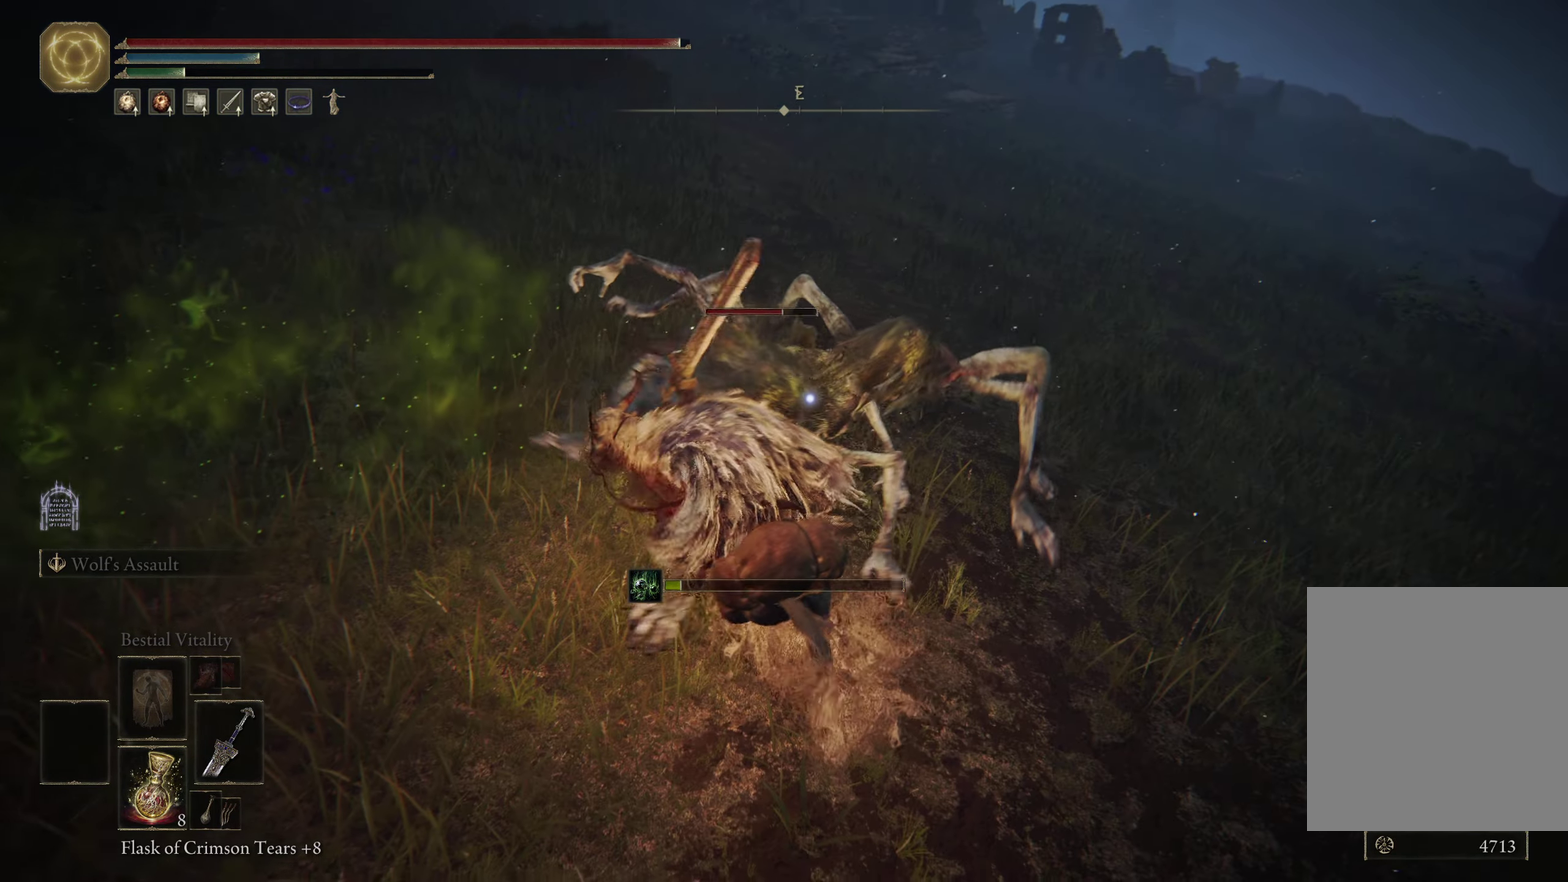
{"dt_ms": 500, "buttons": [], "left_stick": "up", "right_stick": "center", "events": [[50, "L1", "up"], [50, "left_stick", "up-right"], [400, "left_stick", "up"]]}
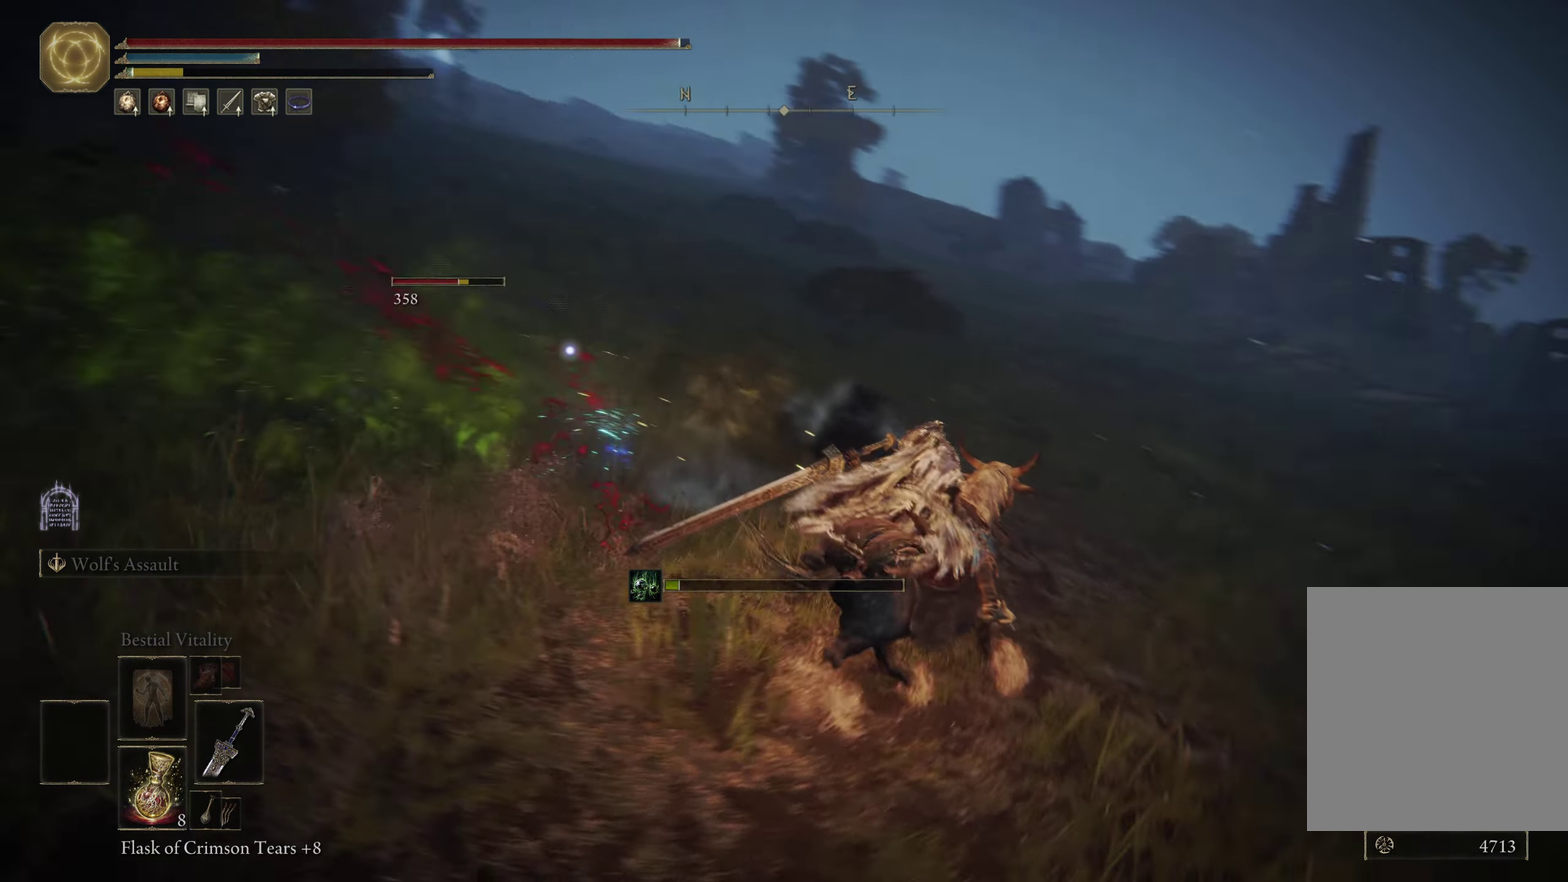
{"dt_ms": 400, "buttons": [], "left_stick": "up-right", "right_stick": "center", "events": [[316, "left_stick", "up-right"]]}
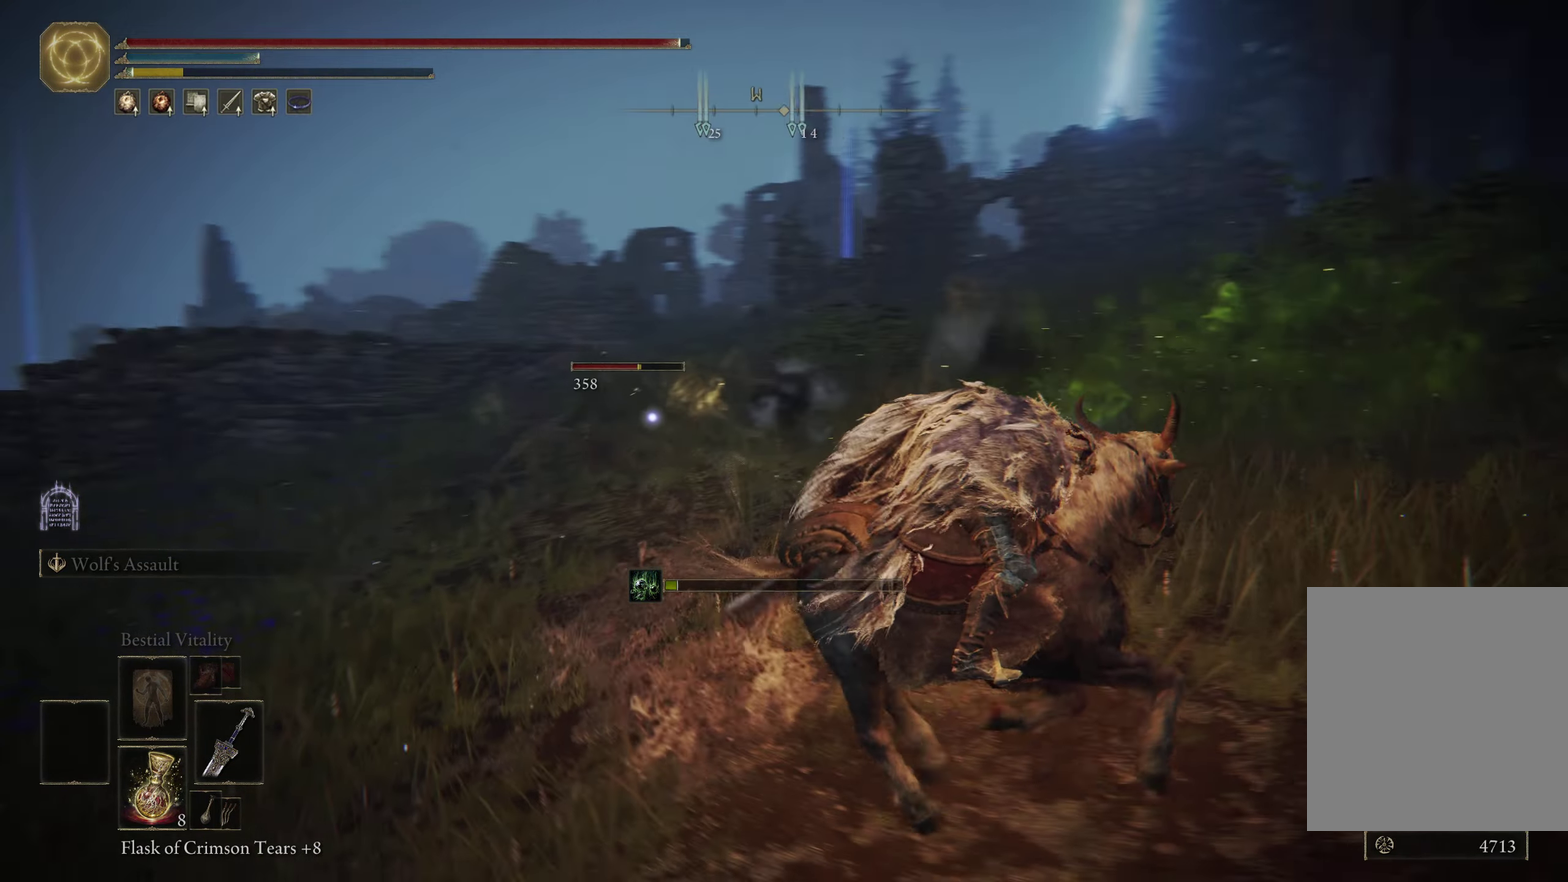
{"dt_ms": 600, "buttons": [], "left_stick": "down-left", "right_stick": "center", "events": [[33, "left_stick", "right"], [100, "left_stick", "down-right"], [216, "left_stick", "down"], [416, "left_stick", "down-left"]]}
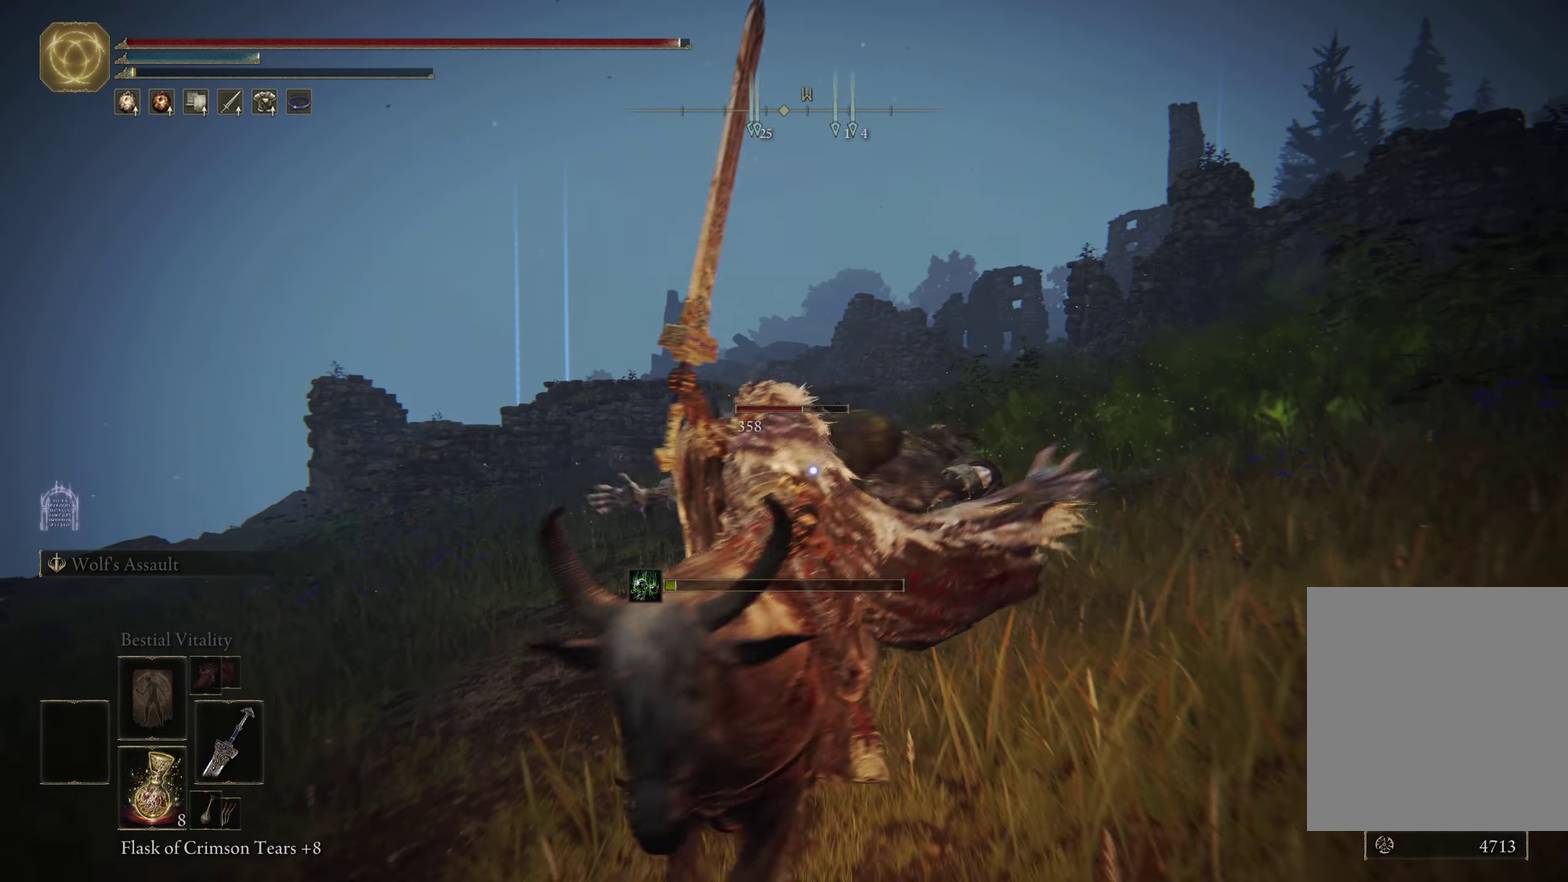
{"dt_ms": 500, "buttons": [], "left_stick": "left", "right_stick": "center", "events": [[500, "left_stick", "left"]]}
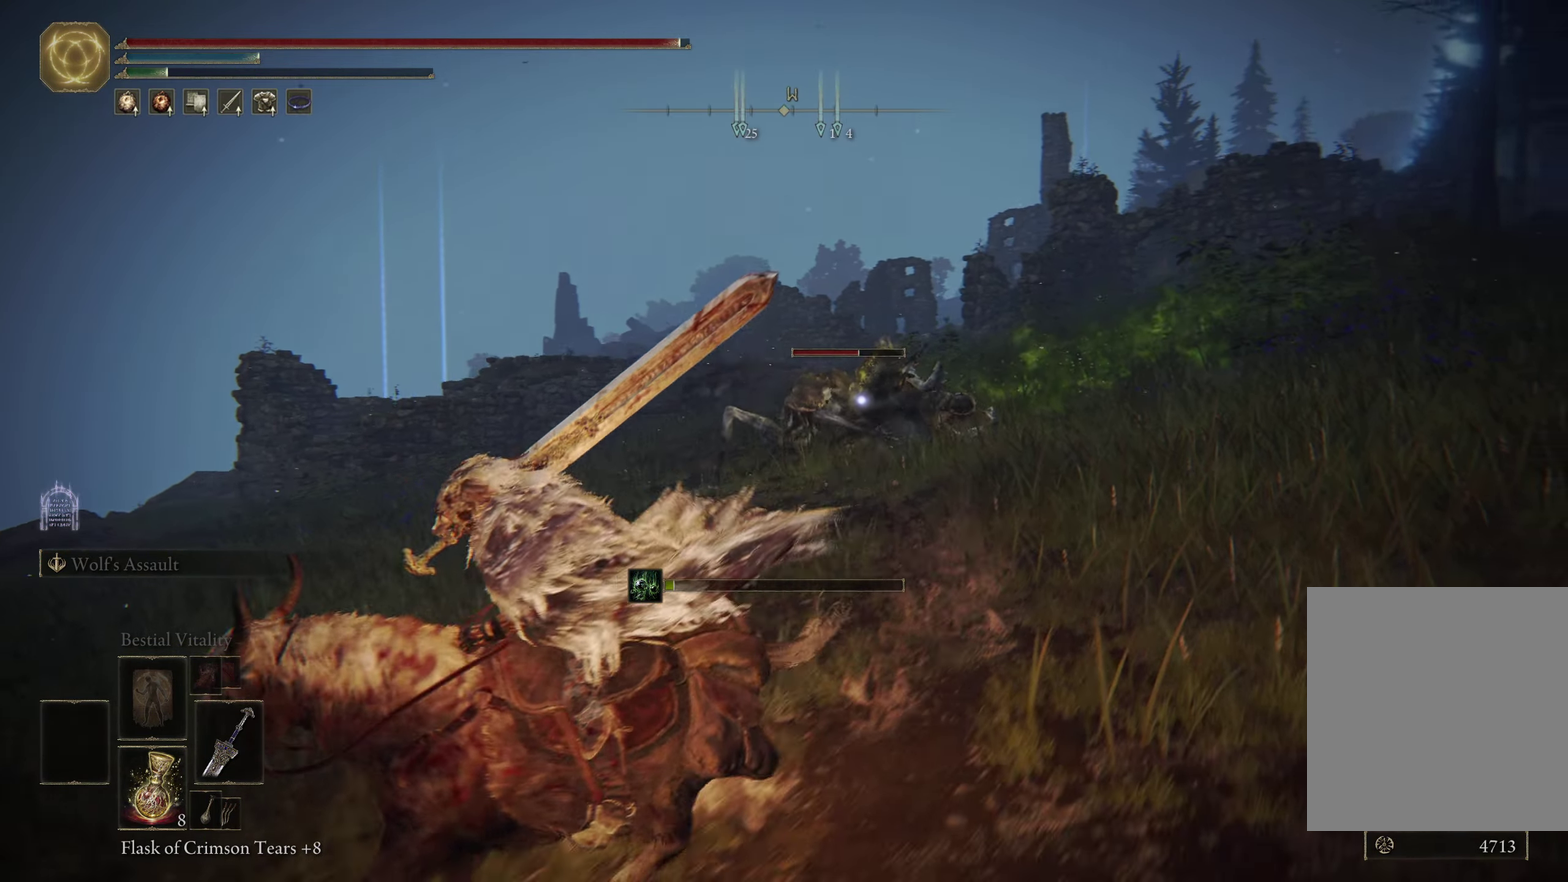
{"dt_ms": 400, "buttons": [], "left_stick": "left", "right_stick": "center", "events": []}
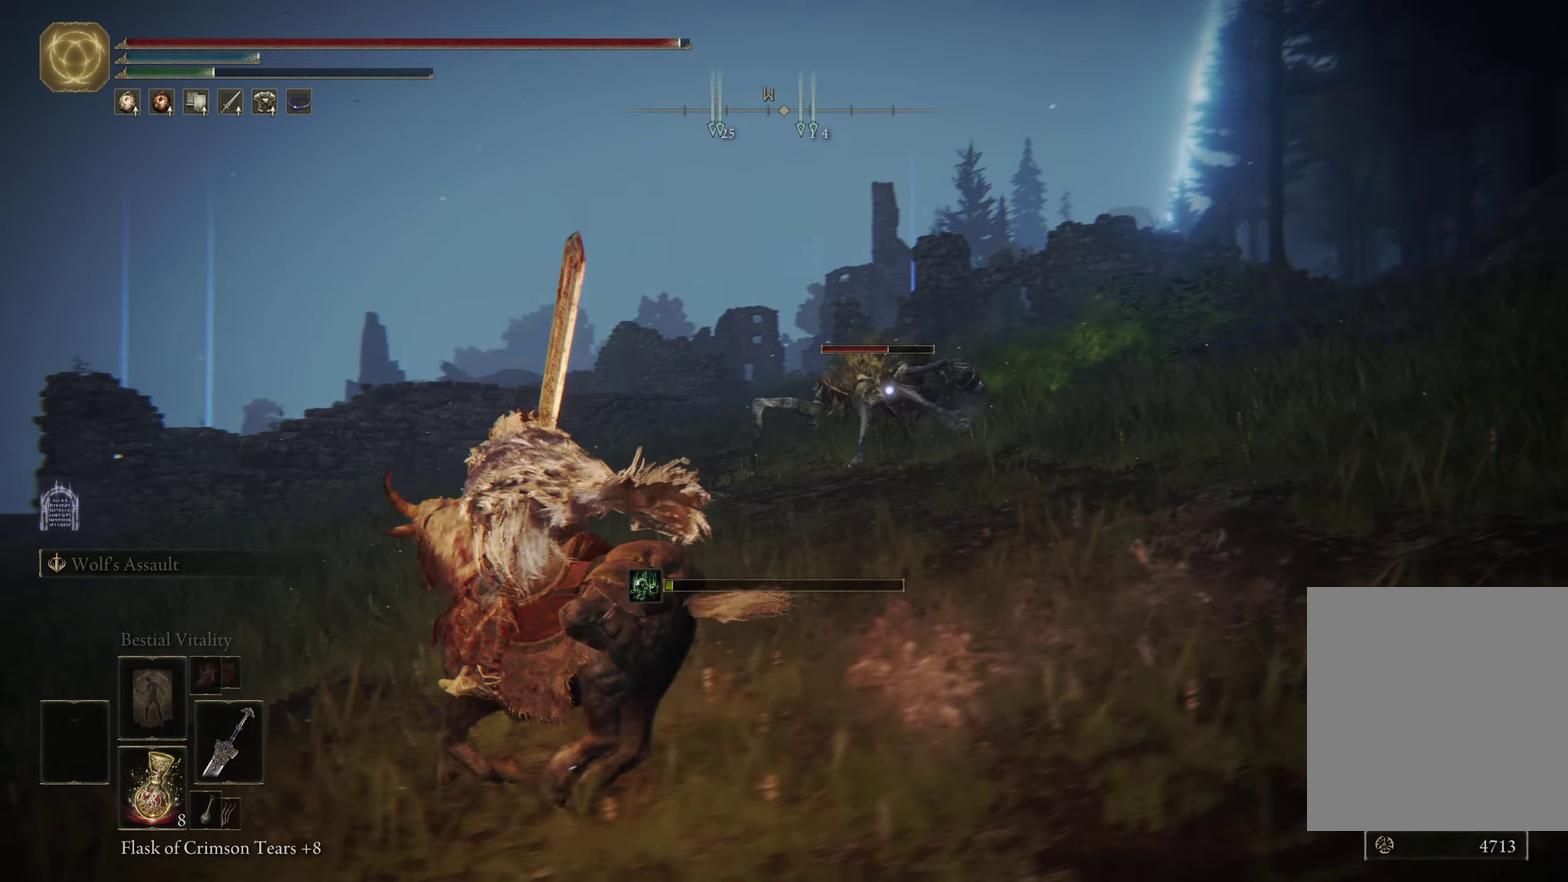
{"dt_ms": 600, "buttons": [], "left_stick": "up-left", "right_stick": "center", "events": [[17, "left_stick", "up-left"]]}
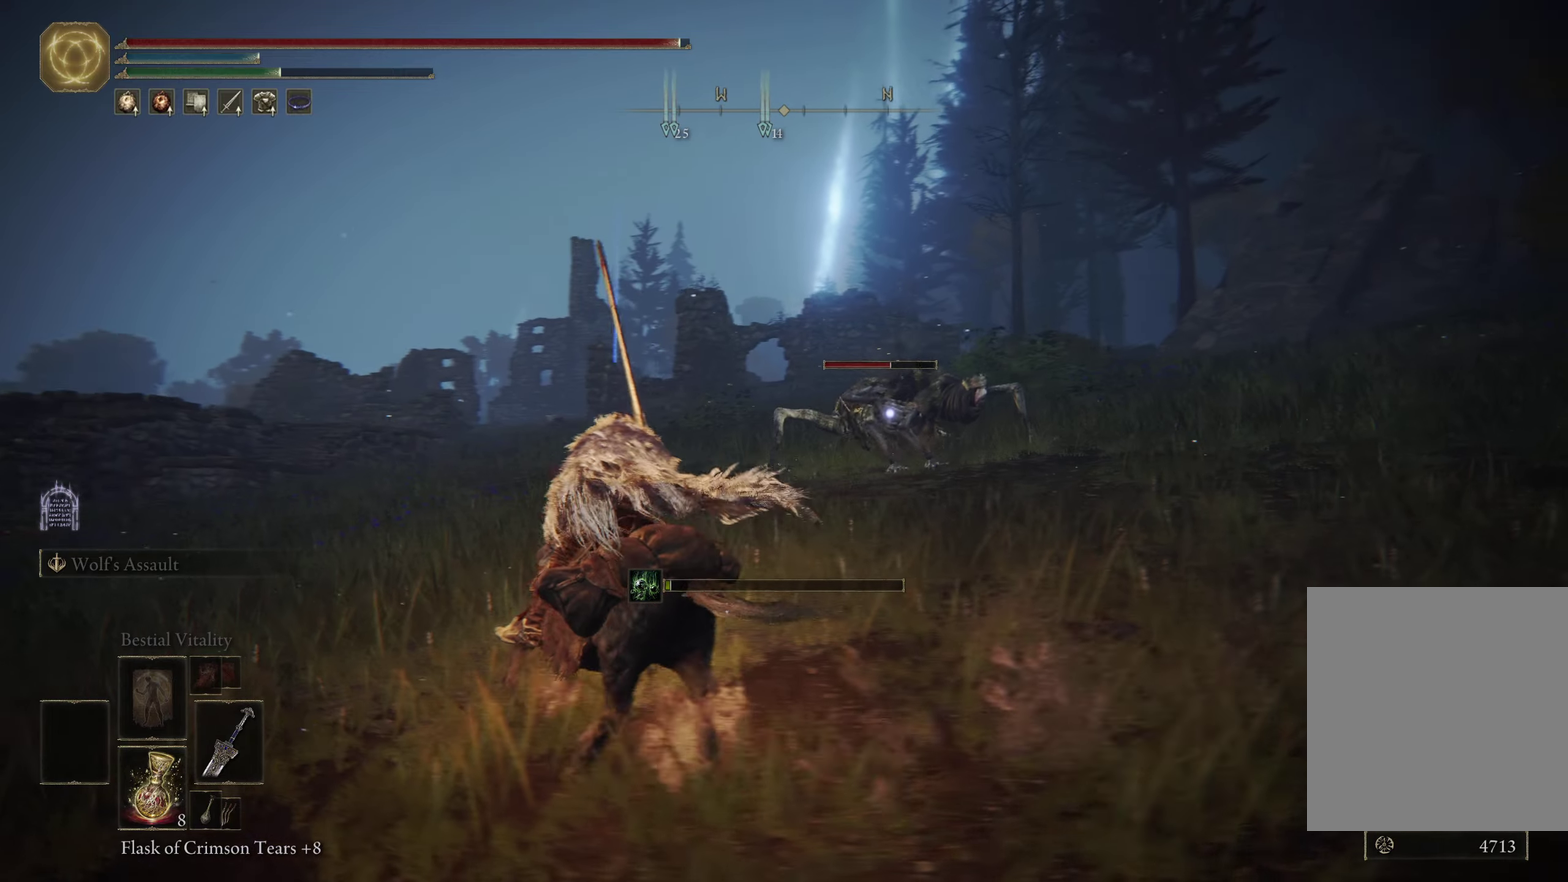
{"dt_ms": 700, "buttons": [], "left_stick": "up", "right_stick": "center", "events": [[17, "left_stick", "up"], [33, "B", "down"], [167, "B", "up"], [433, "R1", "down"], [633, "R1", "up"]]}
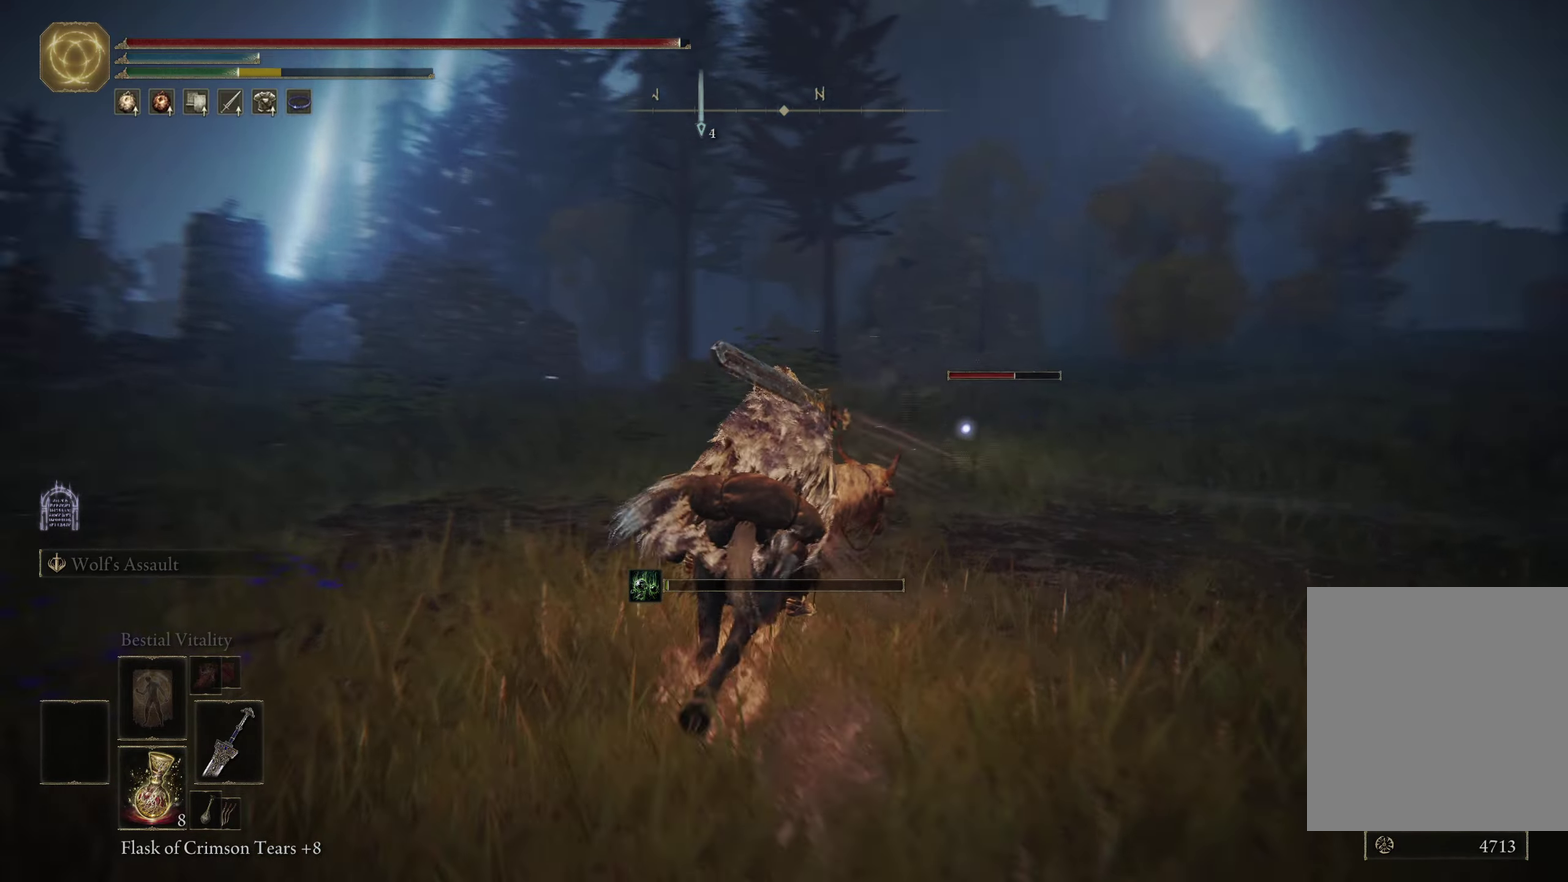
{"dt_ms": 300, "buttons": [], "left_stick": "up", "right_stick": "center", "events": [[167, "left_stick", "up-right"], [300, "left_stick", "up"]]}
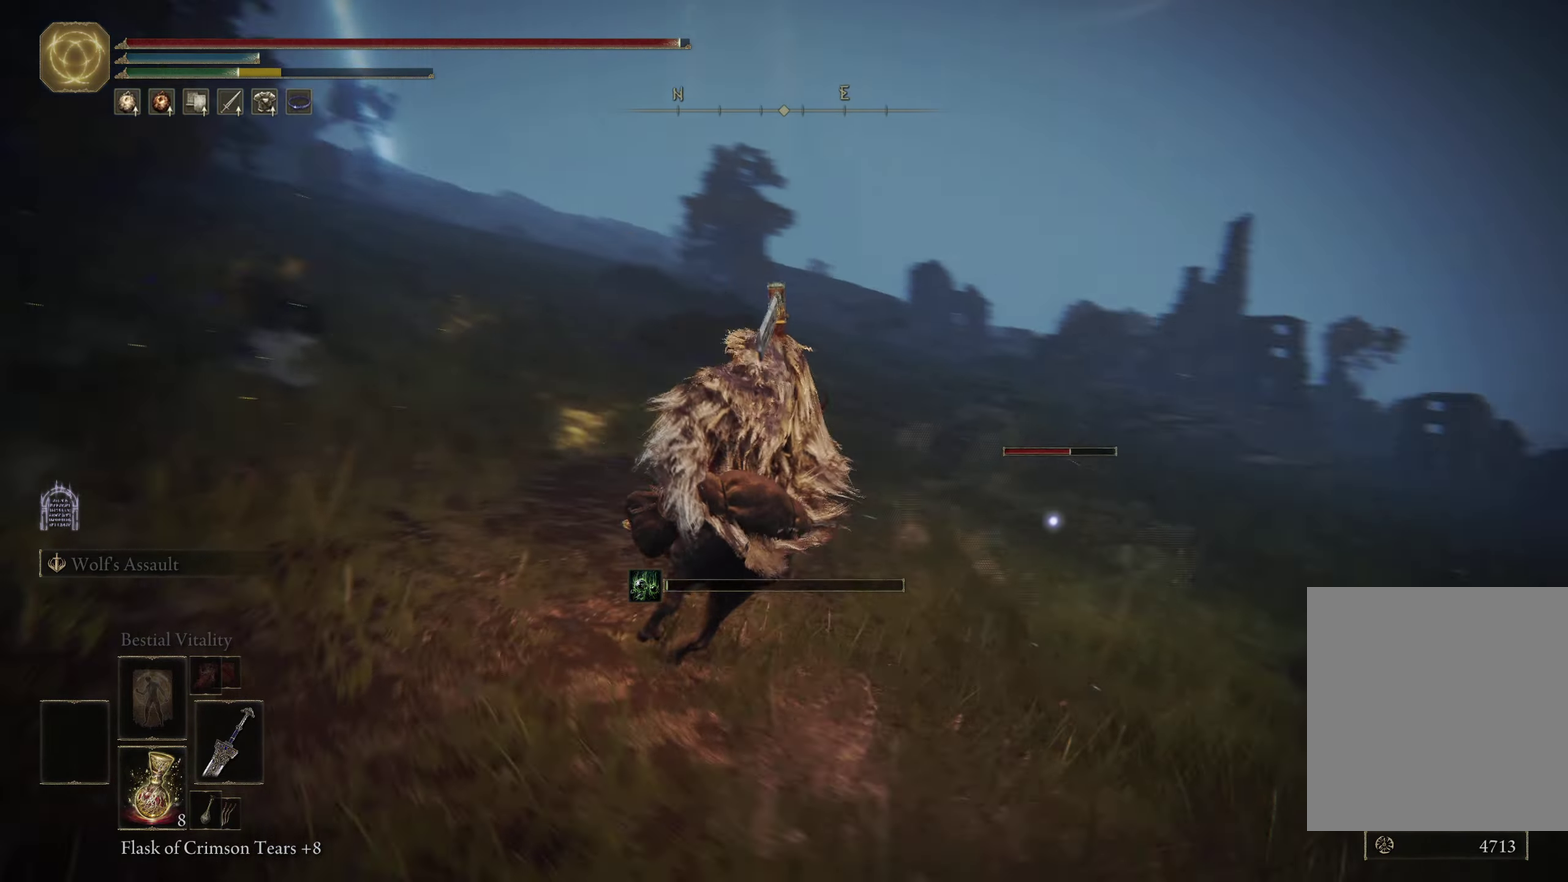
{"dt_ms": 500, "buttons": [], "left_stick": "up-left", "right_stick": "center", "events": [[350, "left_stick", "up-left"]]}
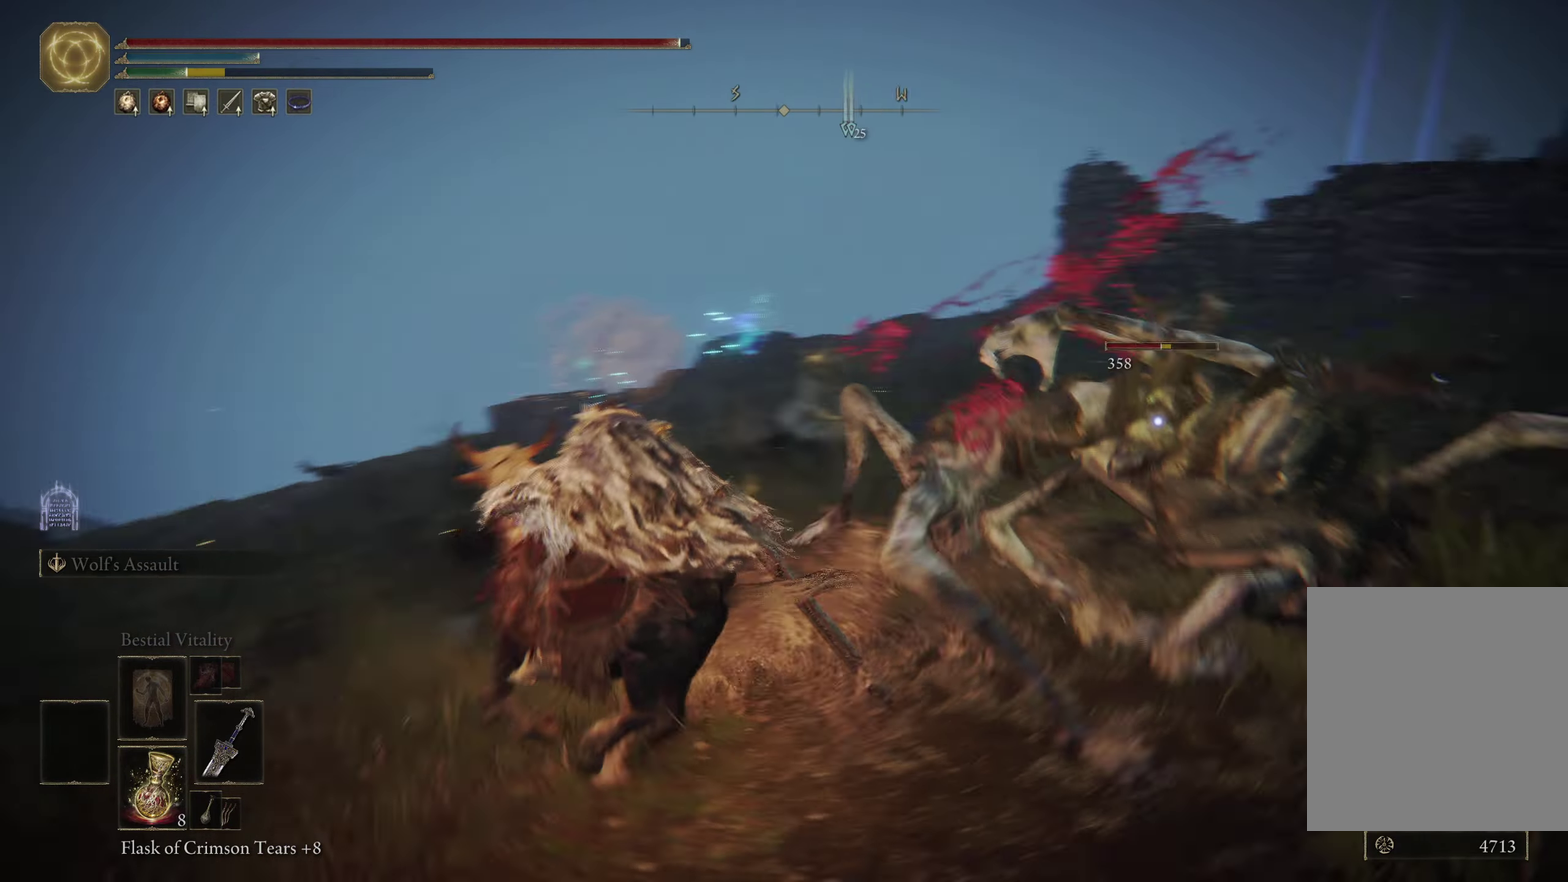
{"dt_ms": 500, "buttons": [], "left_stick": "down-left", "right_stick": "center", "events": [[150, "left_stick", "left"], [300, "left_stick", "down-left"]]}
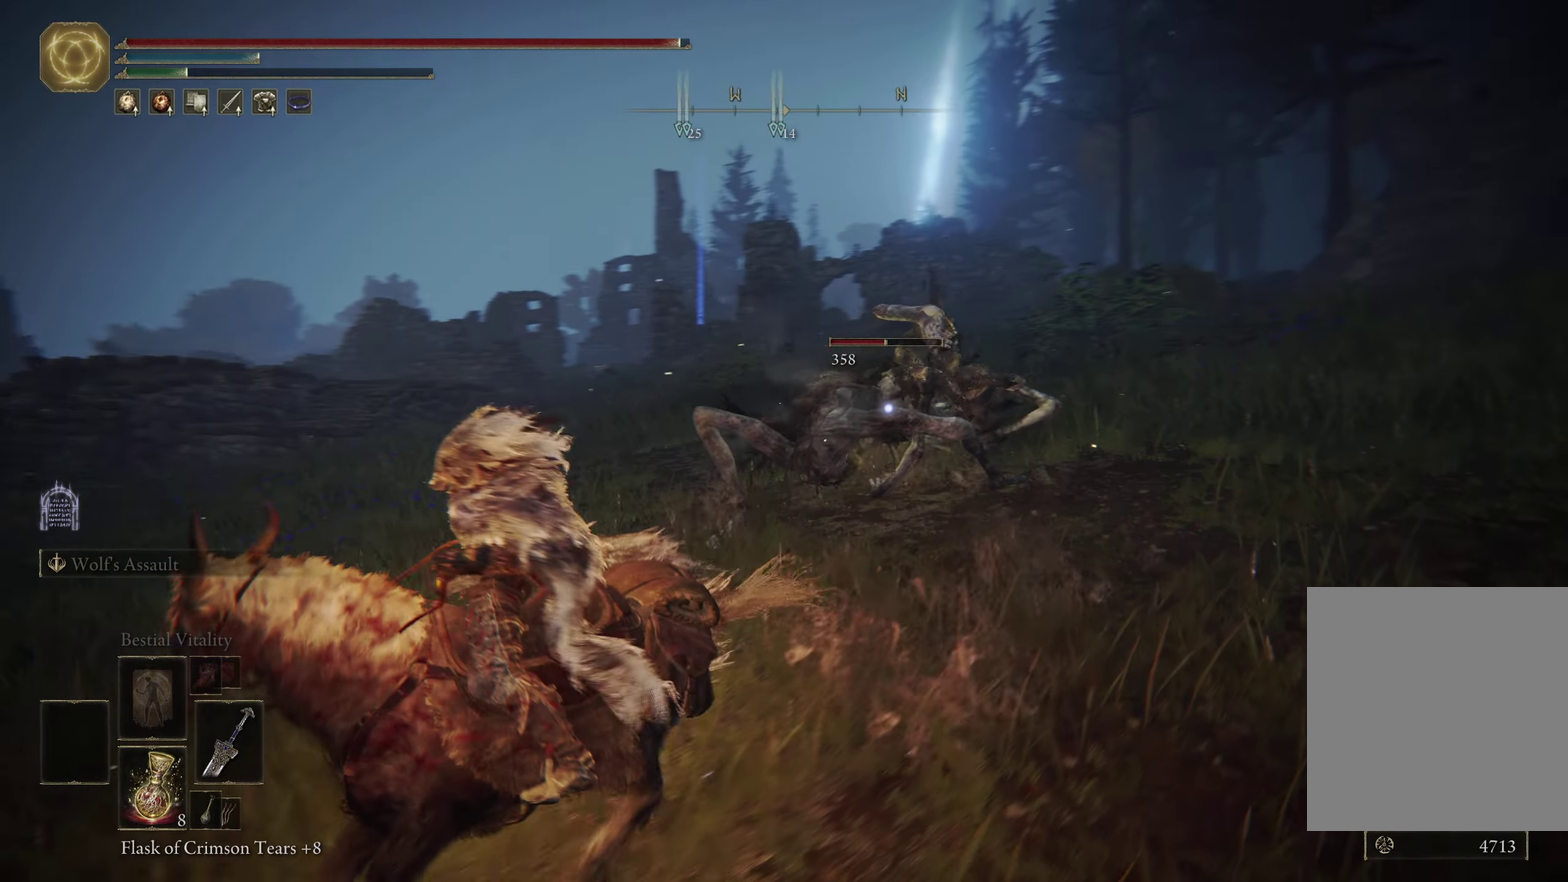
{"dt_ms": 500, "buttons": [], "left_stick": "down-left", "right_stick": "center", "events": []}
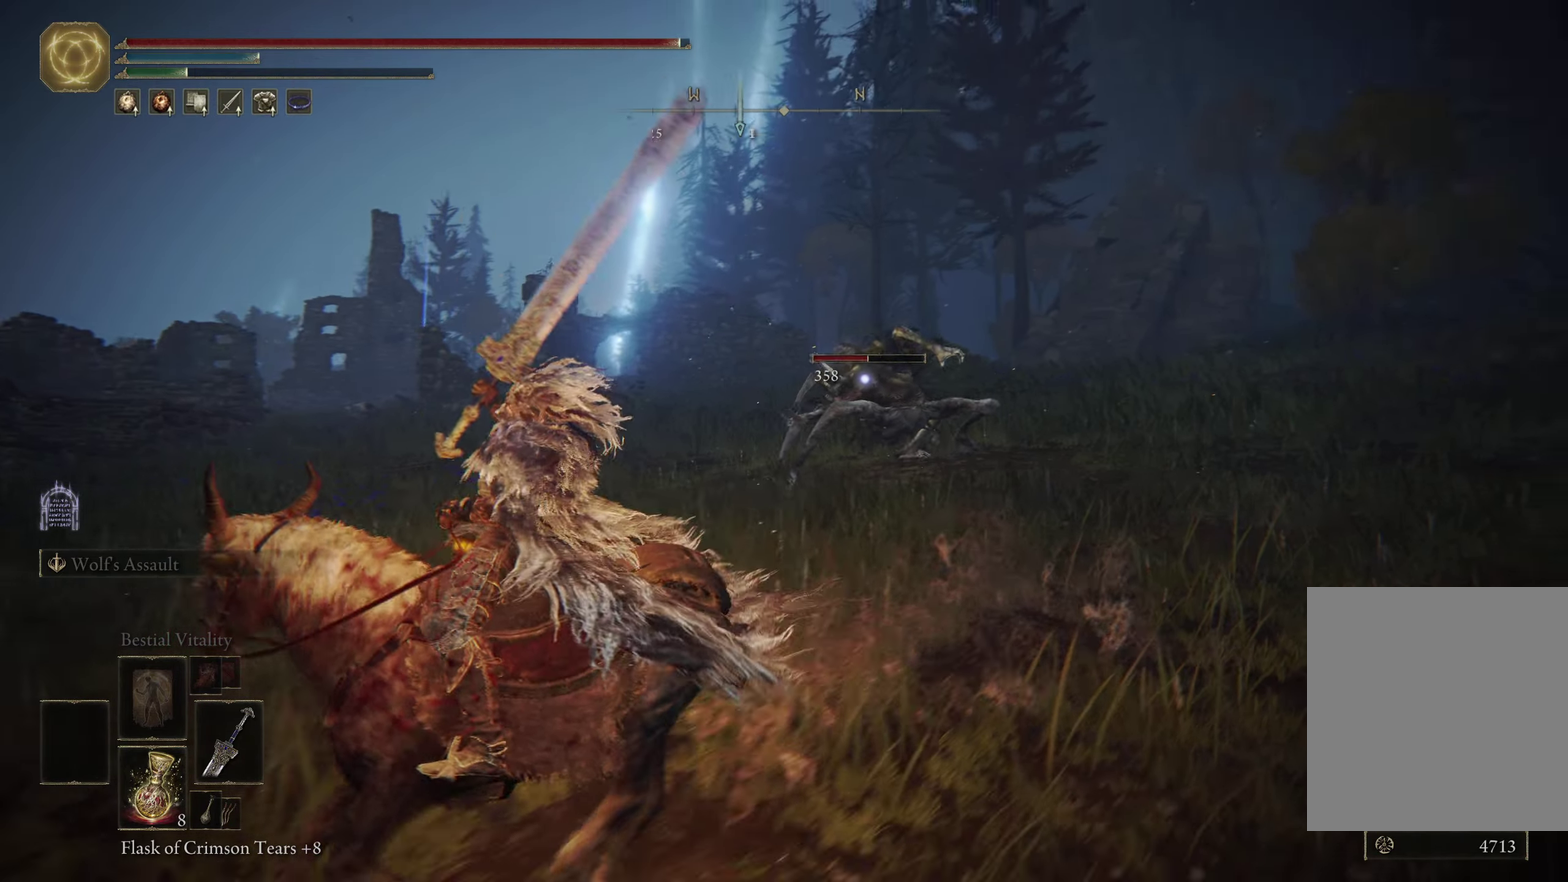
{"dt_ms": 500, "buttons": [], "left_stick": "up", "right_stick": "center", "events": [[17, "left_stick", "left"], [417, "left_stick", "up-left"], [500, "left_stick", "up"]]}
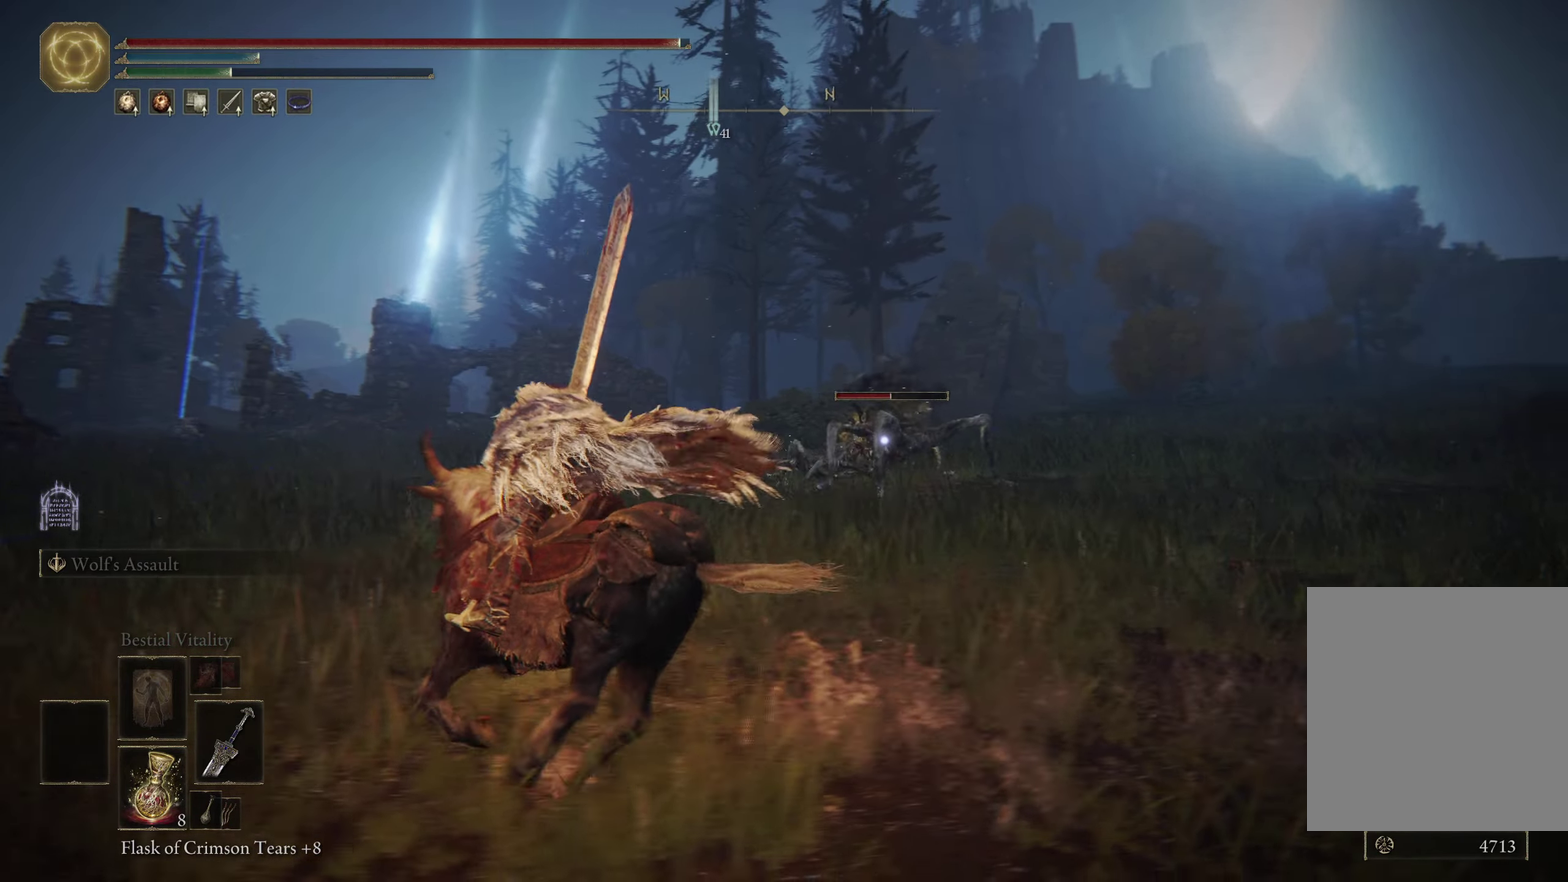
{"dt_ms": 400, "buttons": ["B"], "left_stick": "up-right", "right_stick": "center", "events": [[167, "left_stick", "up-right"], [333, "B", "down"]]}
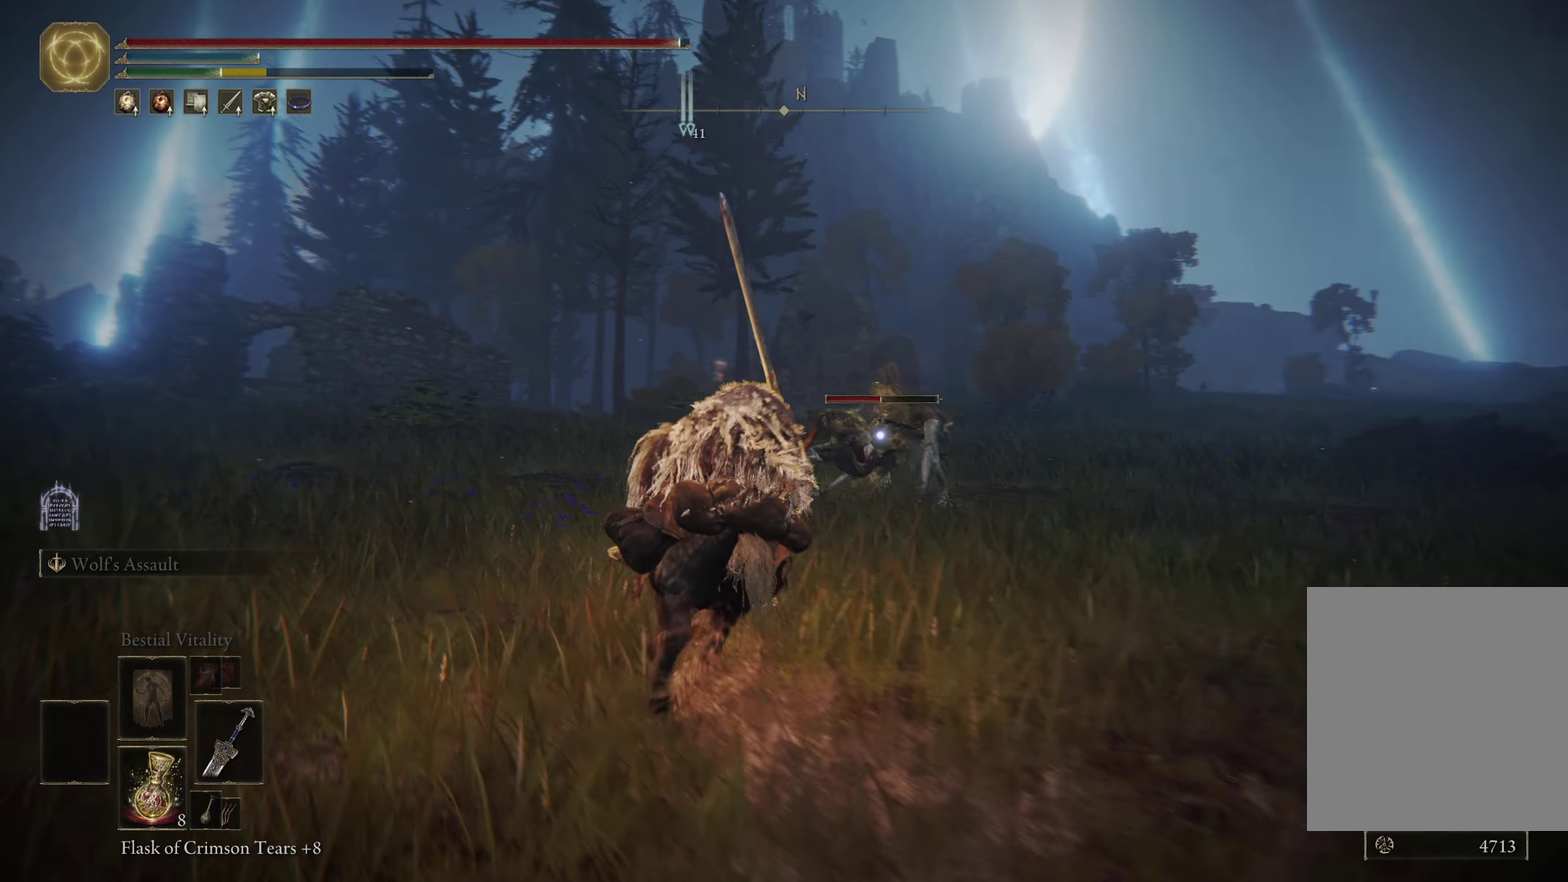
{"dt_ms": 600, "buttons": ["R1"], "left_stick": "up", "right_stick": "center", "events": [[83, "B", "up"], [300, "left_stick", "up"], [517, "R1", "down"]]}
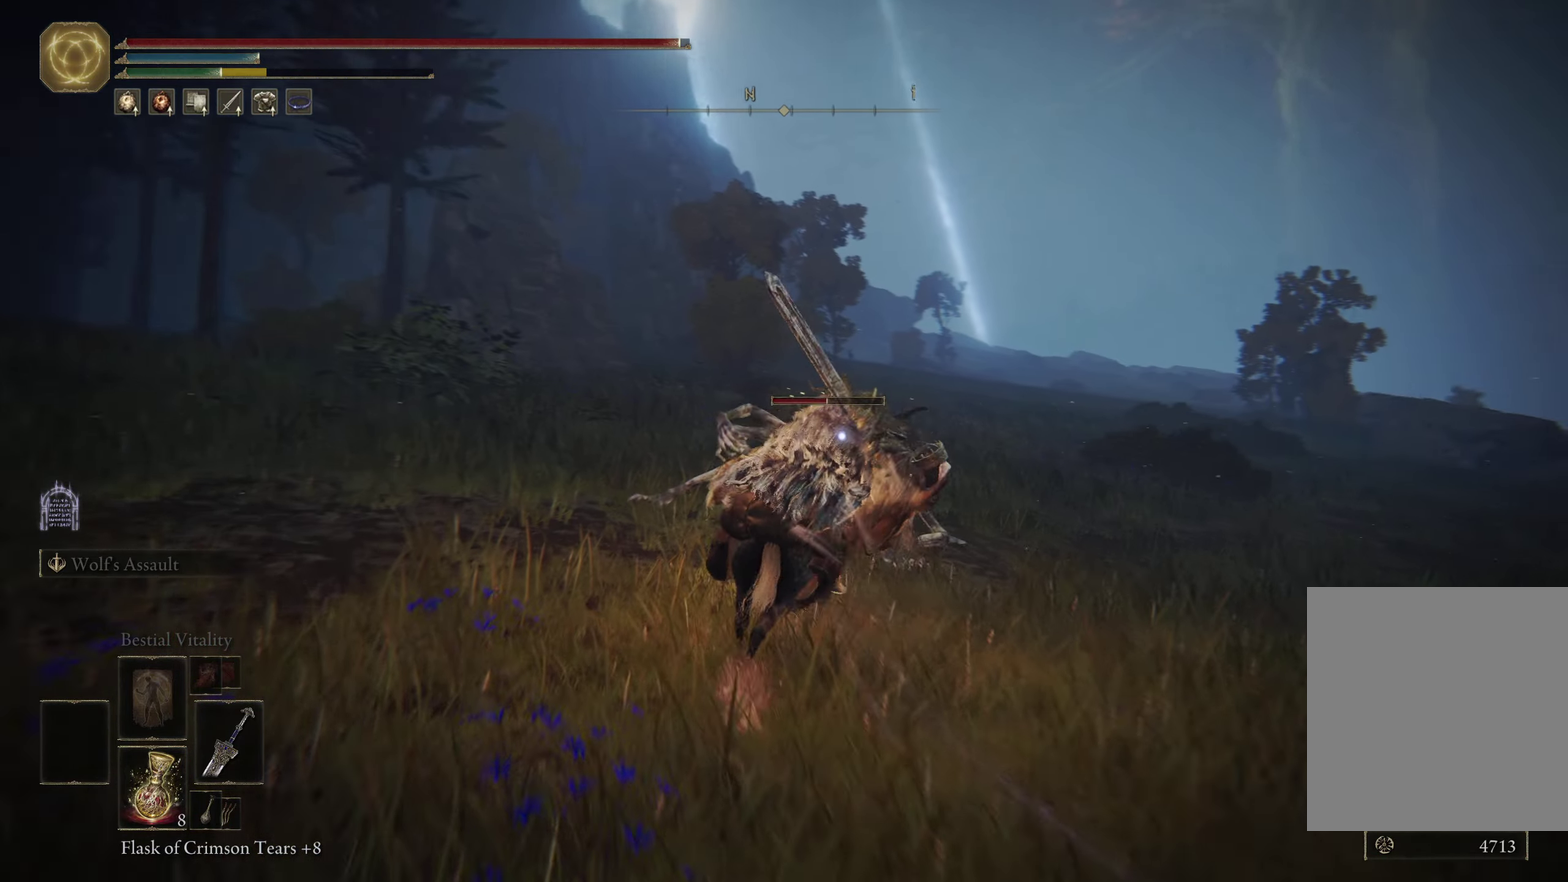
{"dt_ms": 600, "buttons": [], "left_stick": "up-left", "right_stick": "center", "events": [[83, "R1", "up"], [534, "left_stick", "up-left"]]}
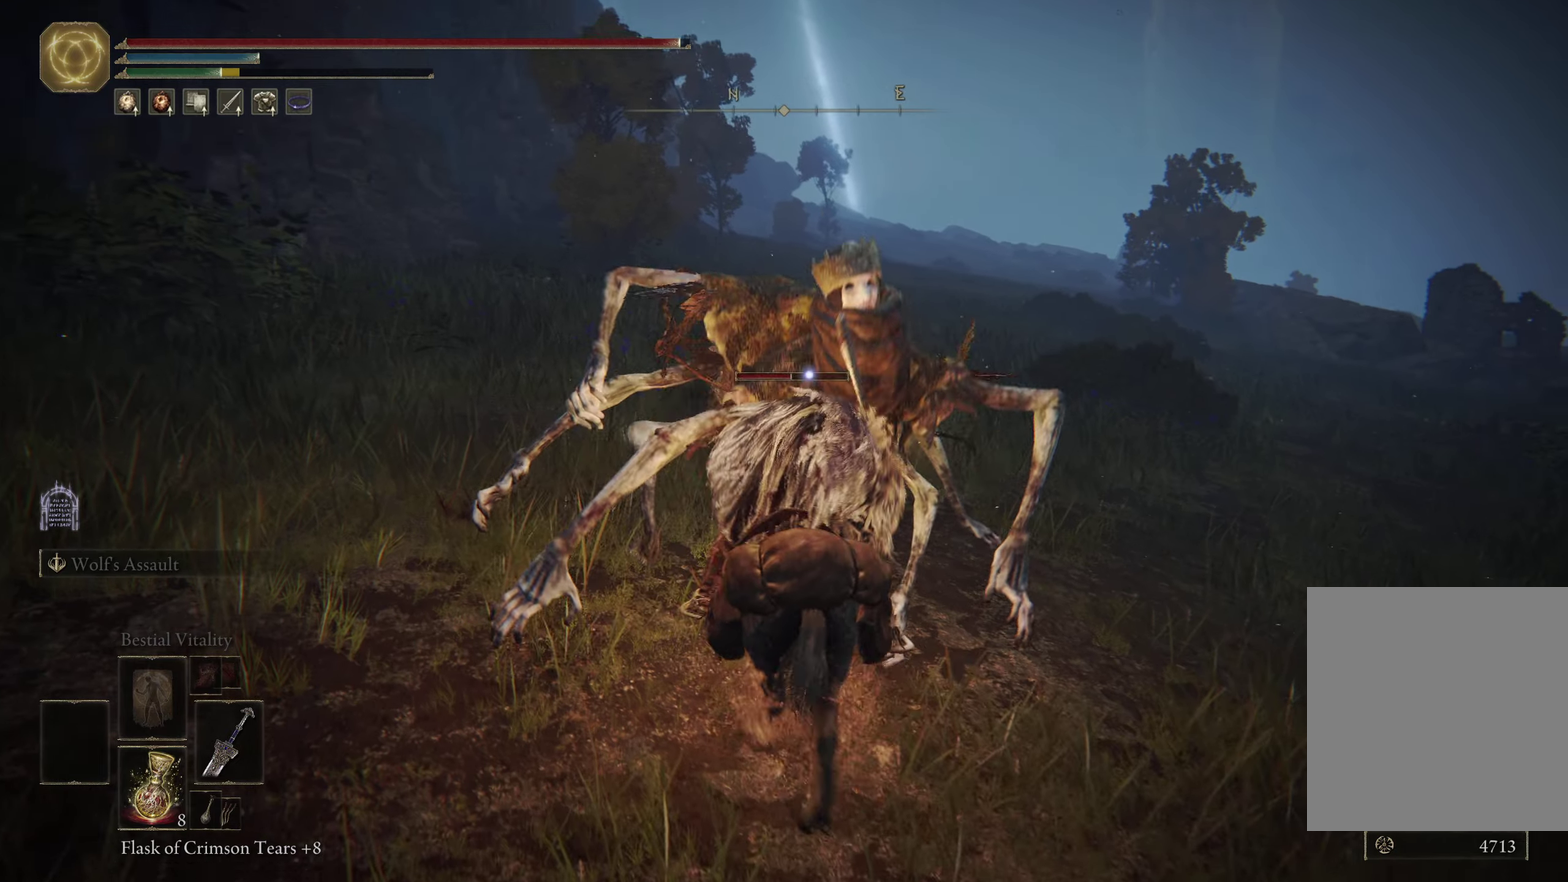
{"dt_ms": 400, "buttons": [], "left_stick": "down-left", "right_stick": "center", "events": [[200, "left_stick", "left"], [367, "left_stick", "down-left"]]}
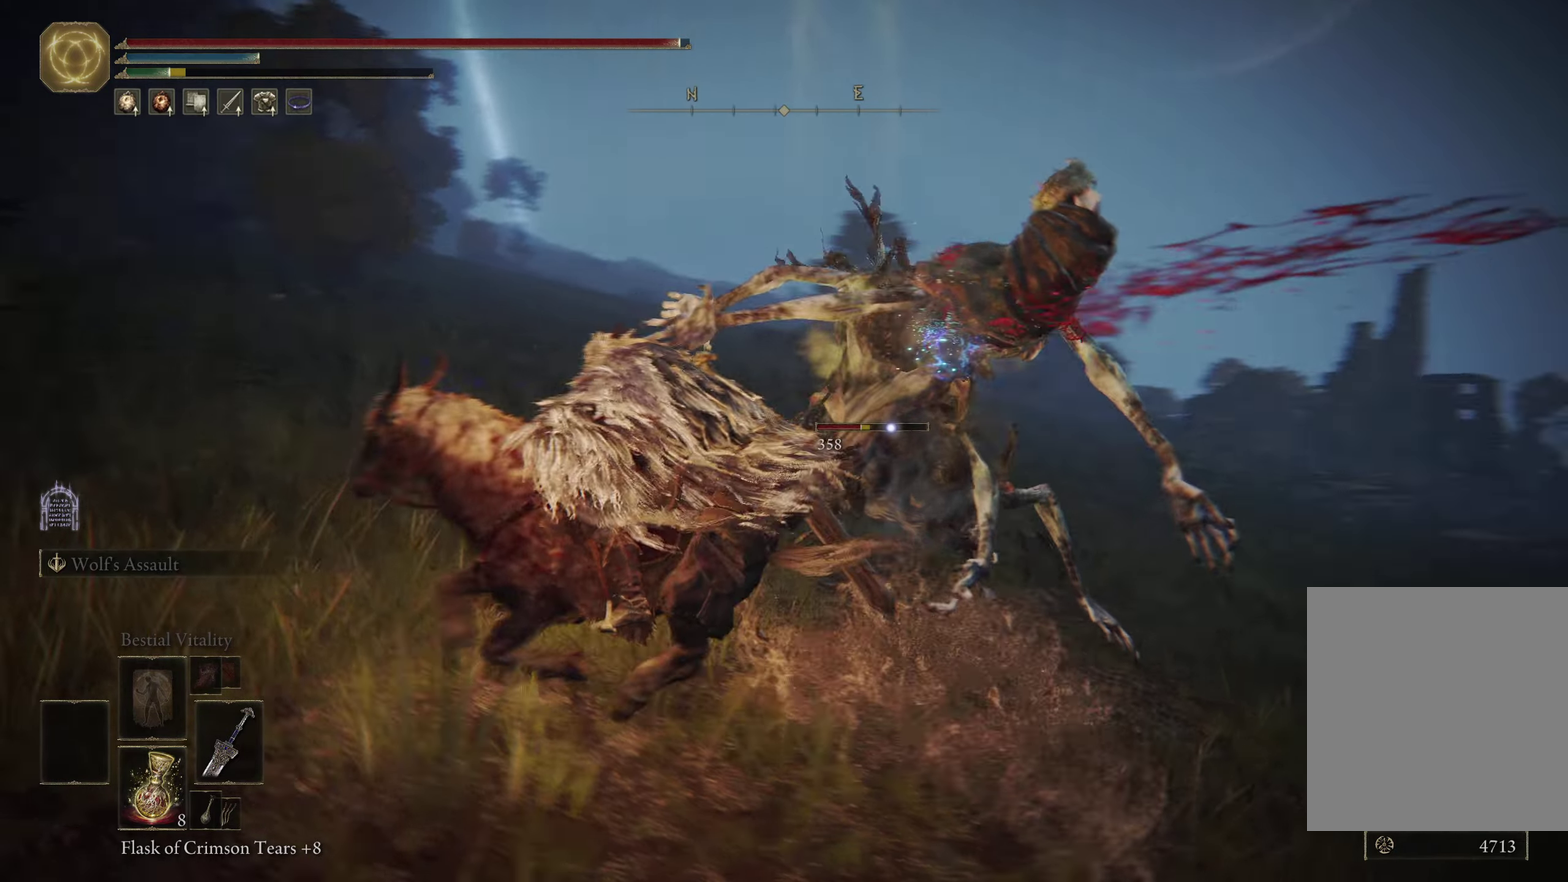
{"dt_ms": 500, "buttons": [], "left_stick": "down-left", "right_stick": "center", "events": [[84, "left_stick", "left"], [134, "left_stick", "down-left"]]}
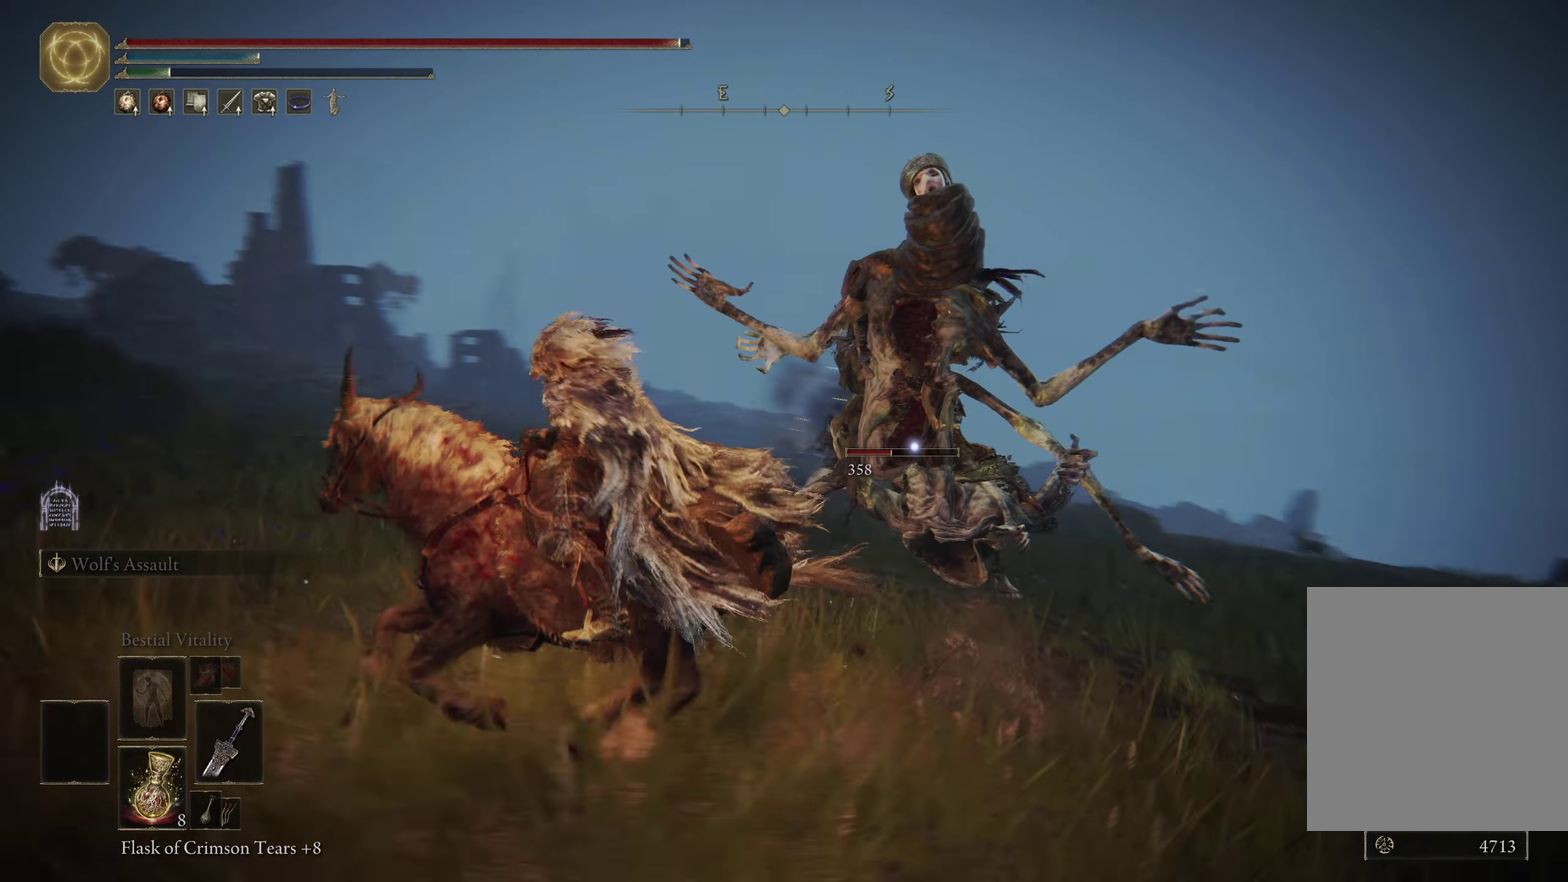
{"dt_ms": 500, "buttons": [], "left_stick": "down-left", "right_stick": "center", "events": [[217, "B", "down"], [367, "B", "up"]]}
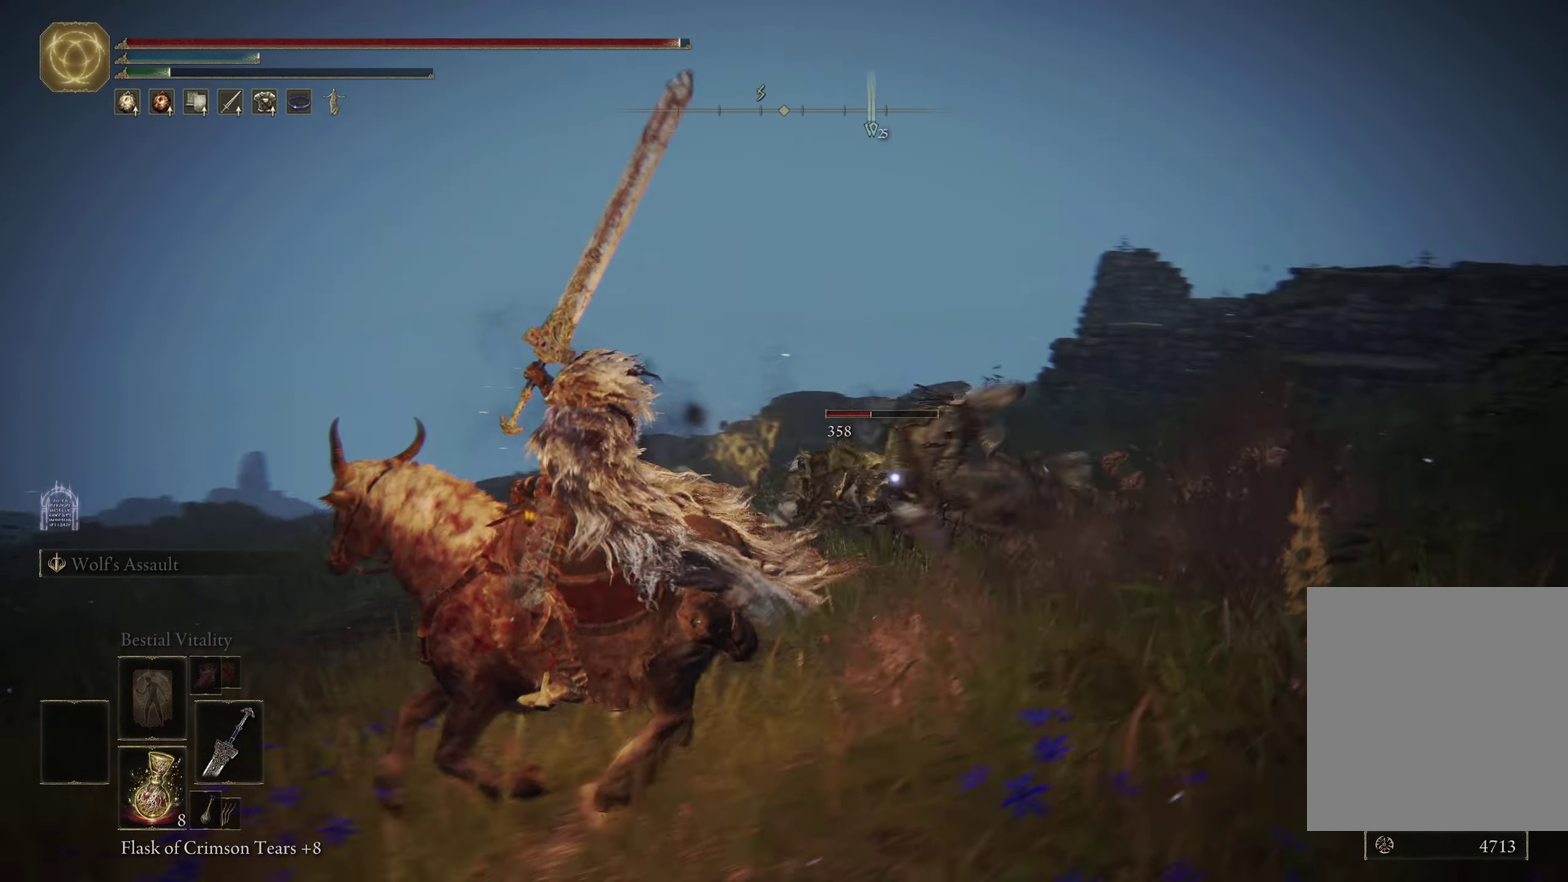
{"dt_ms": 500, "buttons": [], "left_stick": "left", "right_stick": "center", "events": [[434, "left_stick", "left"]]}
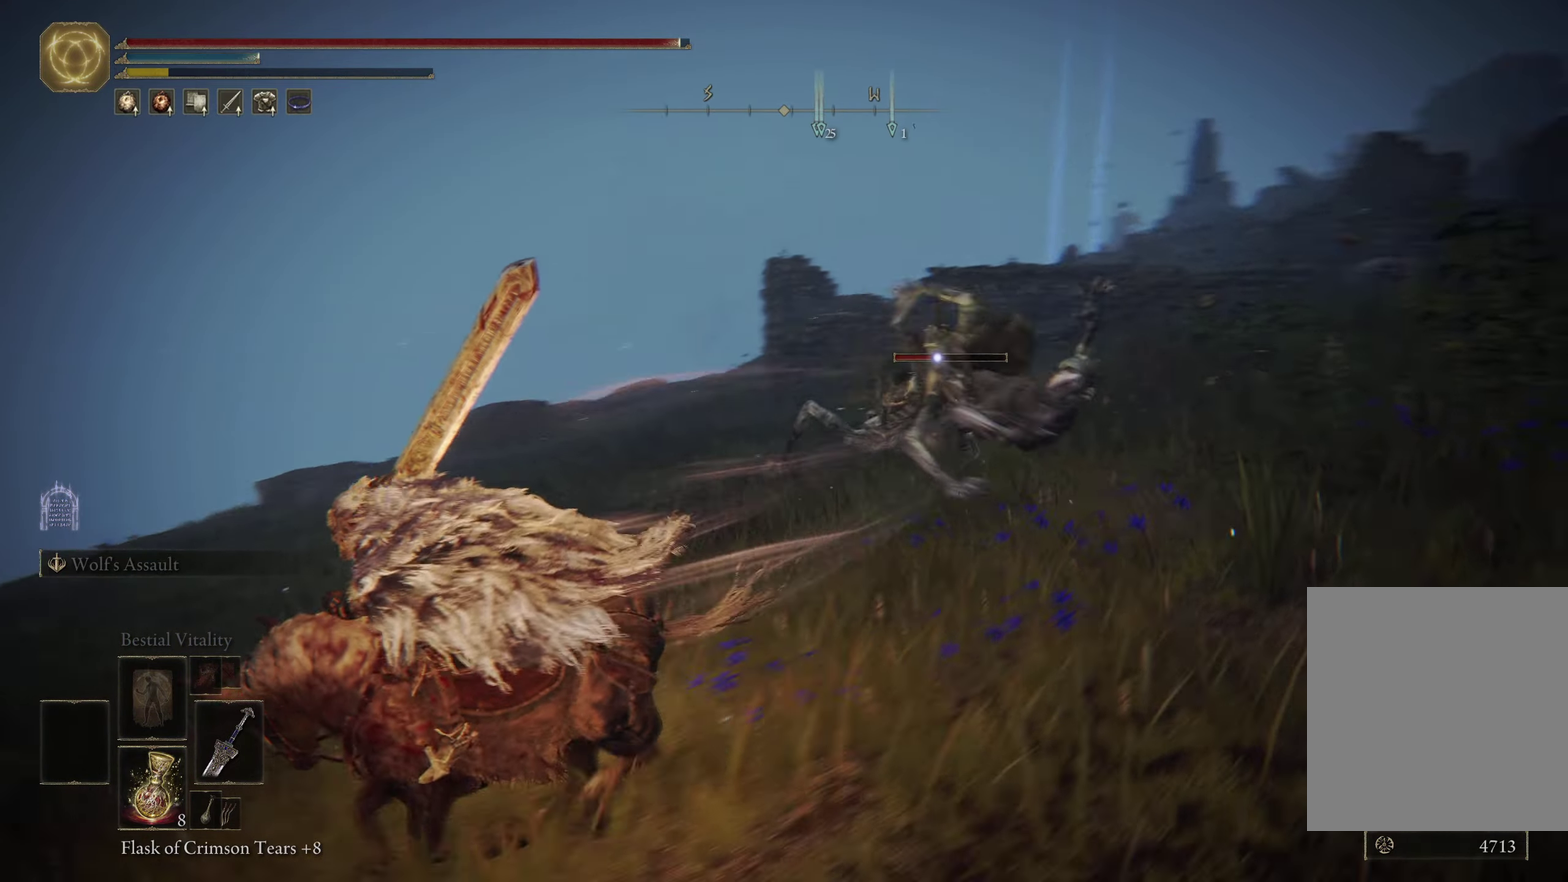
{"dt_ms": 500, "buttons": [], "left_stick": "left", "right_stick": "center", "events": [[17, "left_stick", "up-left"], [434, "left_stick", "left"]]}
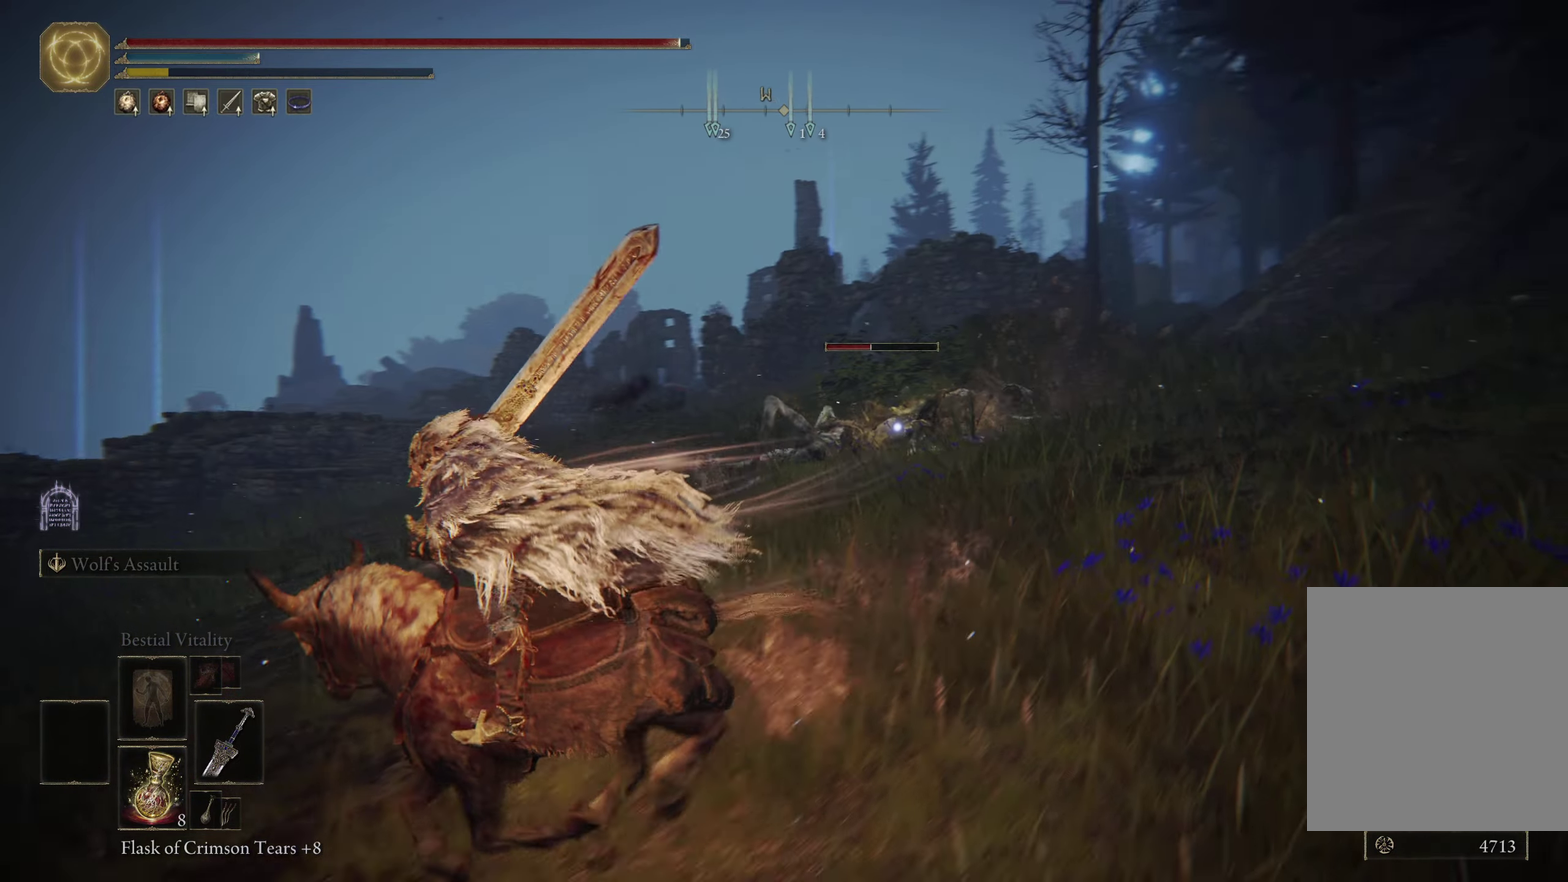
{"dt_ms": 500, "buttons": [], "left_stick": "left", "right_stick": "center", "events": []}